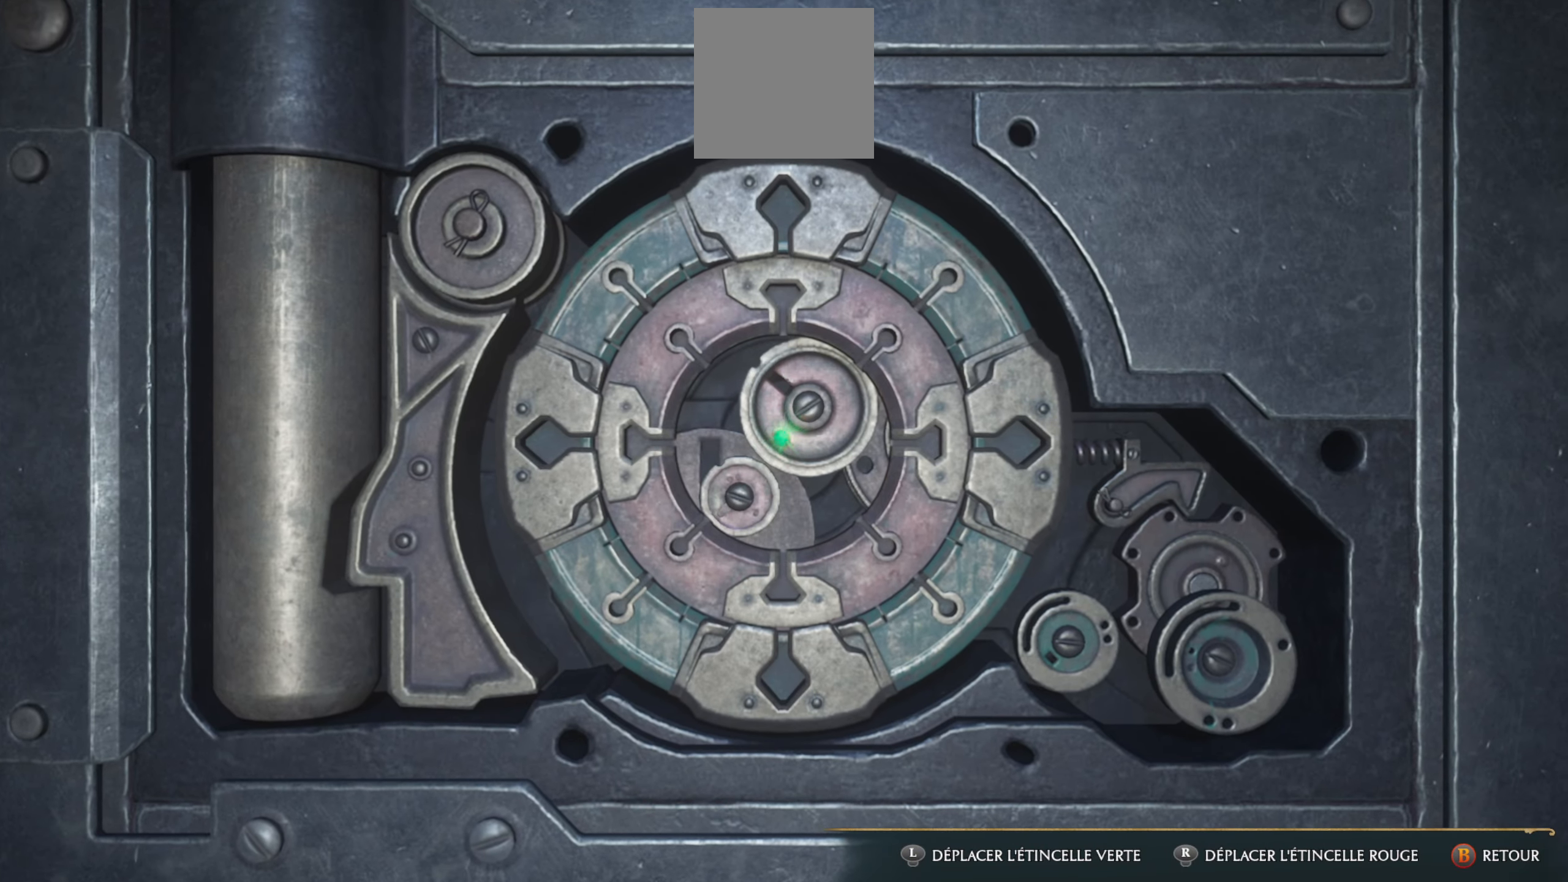
Gameplay with a controller (Xbox layout); each line is a JSON object with the inputs held at the frame after it. "events" lists button and stick changes between this image and that frame as [ms after this image, input, new state], when the widget could be followed in between.
{"buttons": ["R2"], "left_stick": "center", "right_stick": "up", "events": [[134, "R2", "down"], [217, "right_stick", "up"]]}
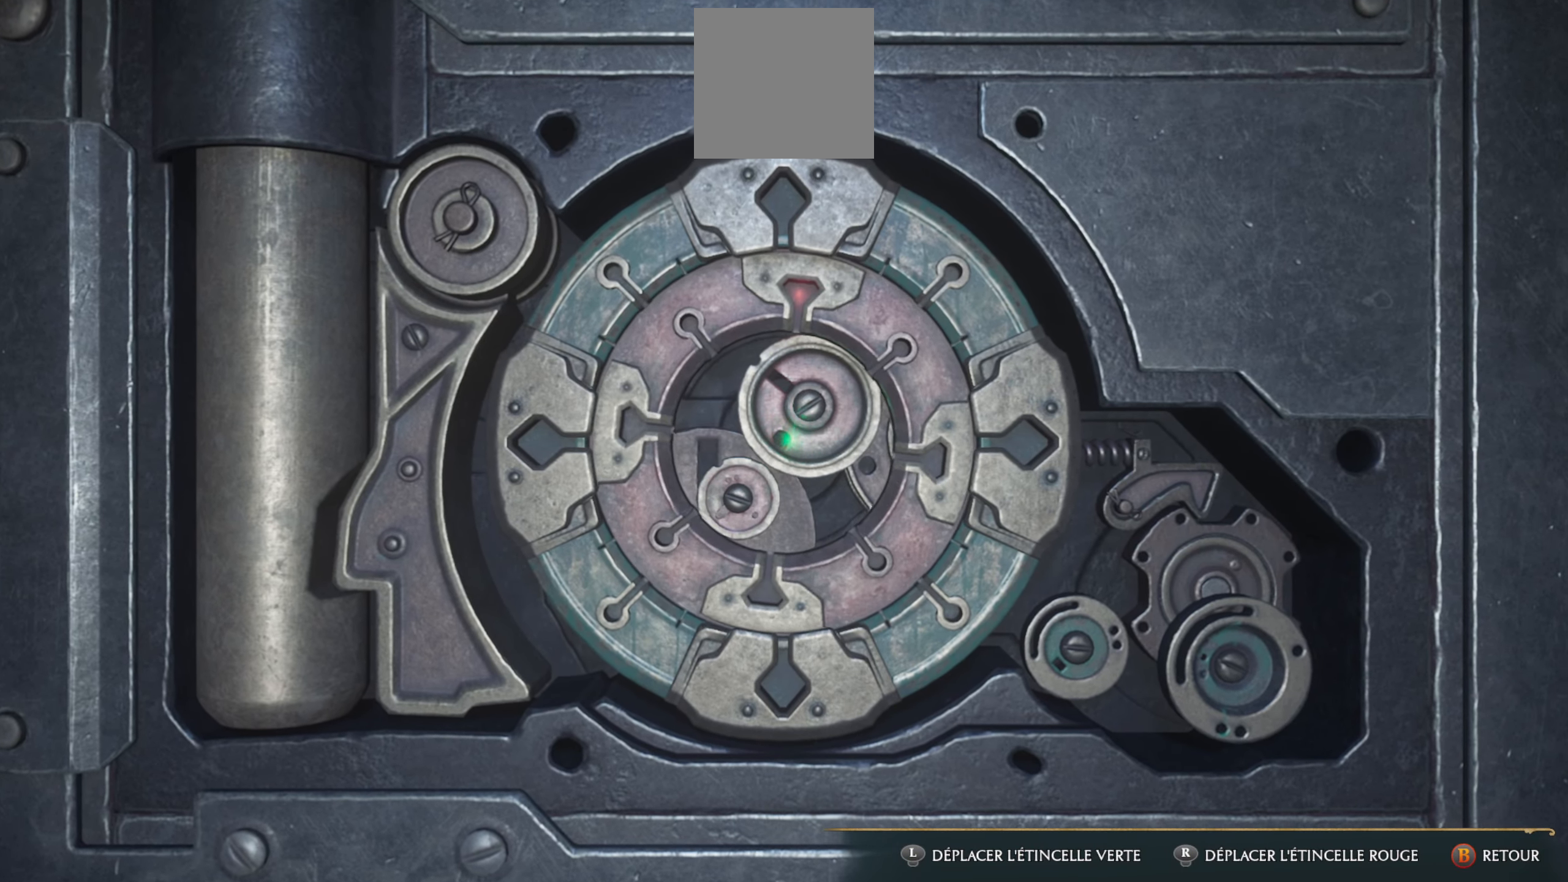
{"buttons": ["R2"], "left_stick": "center", "right_stick": "down", "events": [[67, "right_stick", "right"], [266, "right_stick", "down-right"], [450, "right_stick", "down"]]}
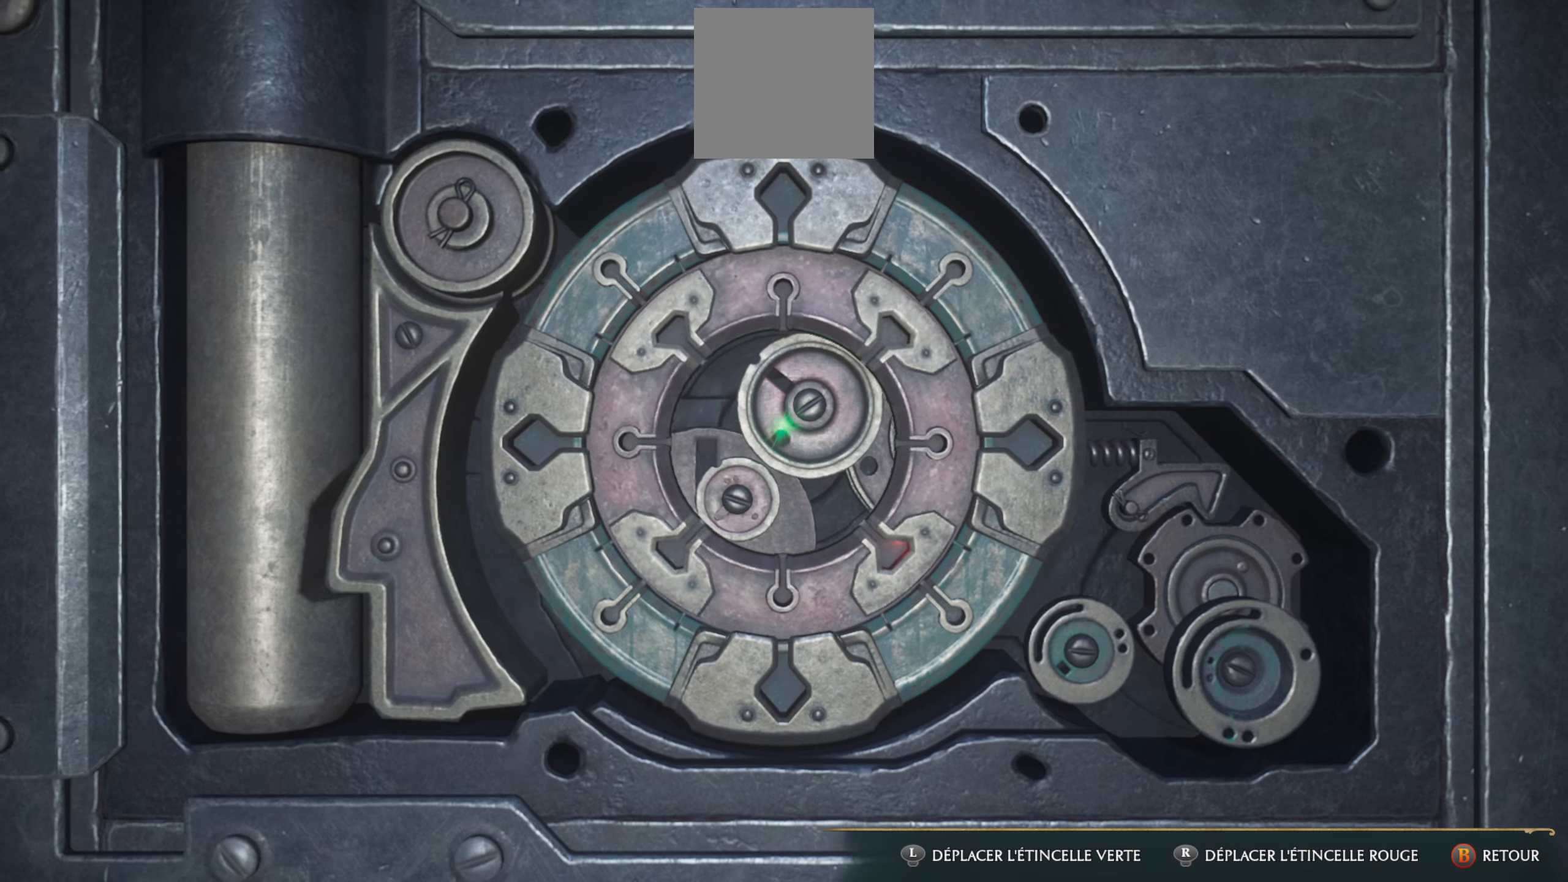
{"buttons": ["R2"], "left_stick": "center", "right_stick": "up-left", "events": [[100, "right_stick", "down-left"], [316, "right_stick", "left"], [450, "right_stick", "up-left"]]}
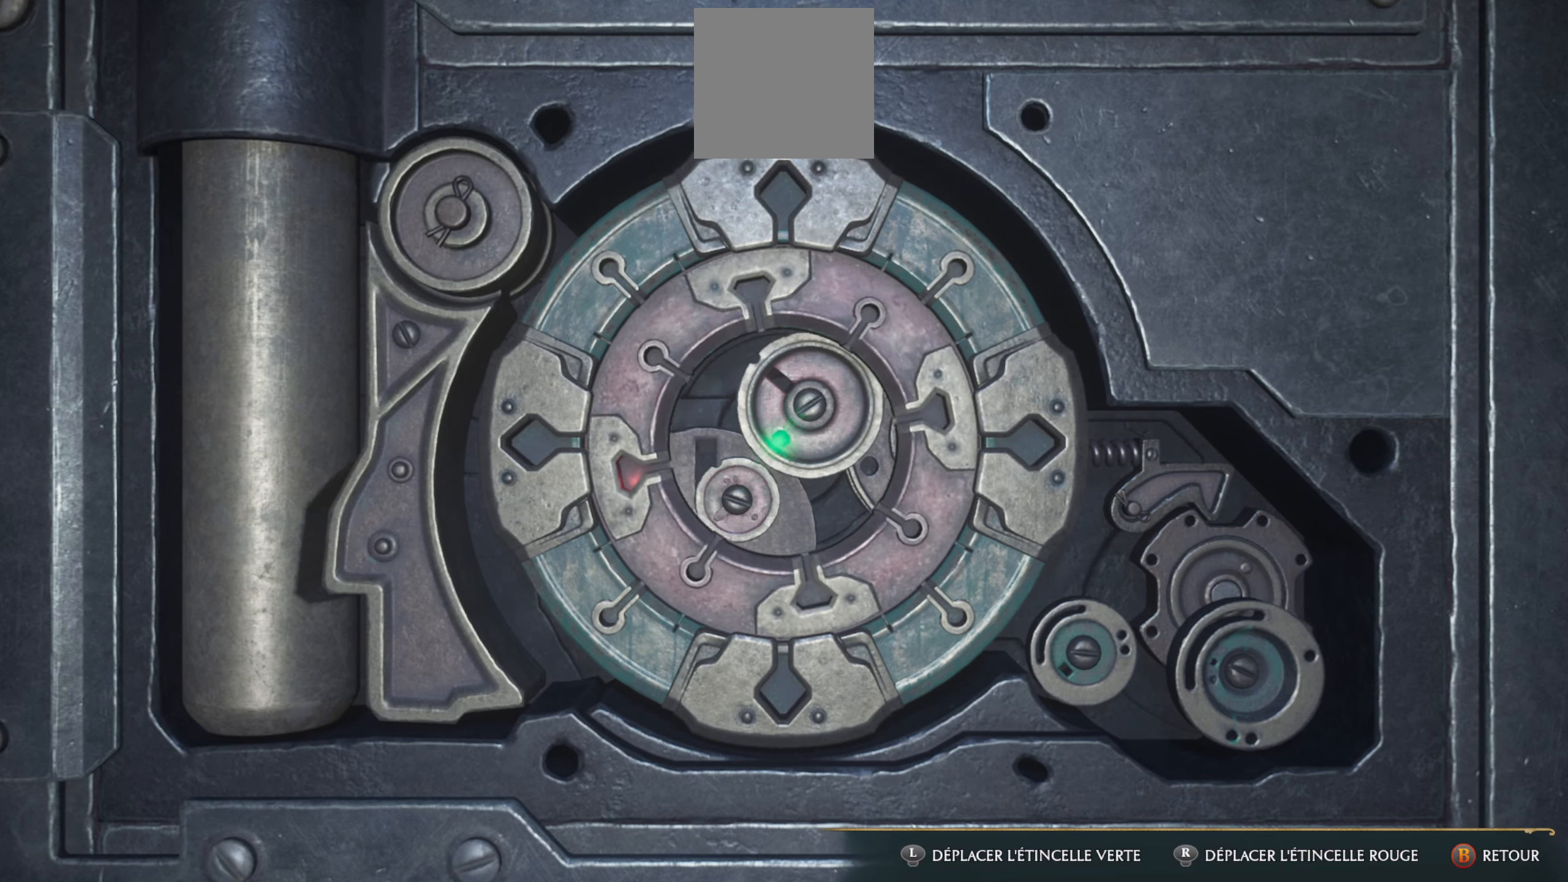
{"buttons": ["R2"], "left_stick": "center", "right_stick": "up-right", "events": [[266, "right_stick", "up"], [400, "right_stick", "up-right"]]}
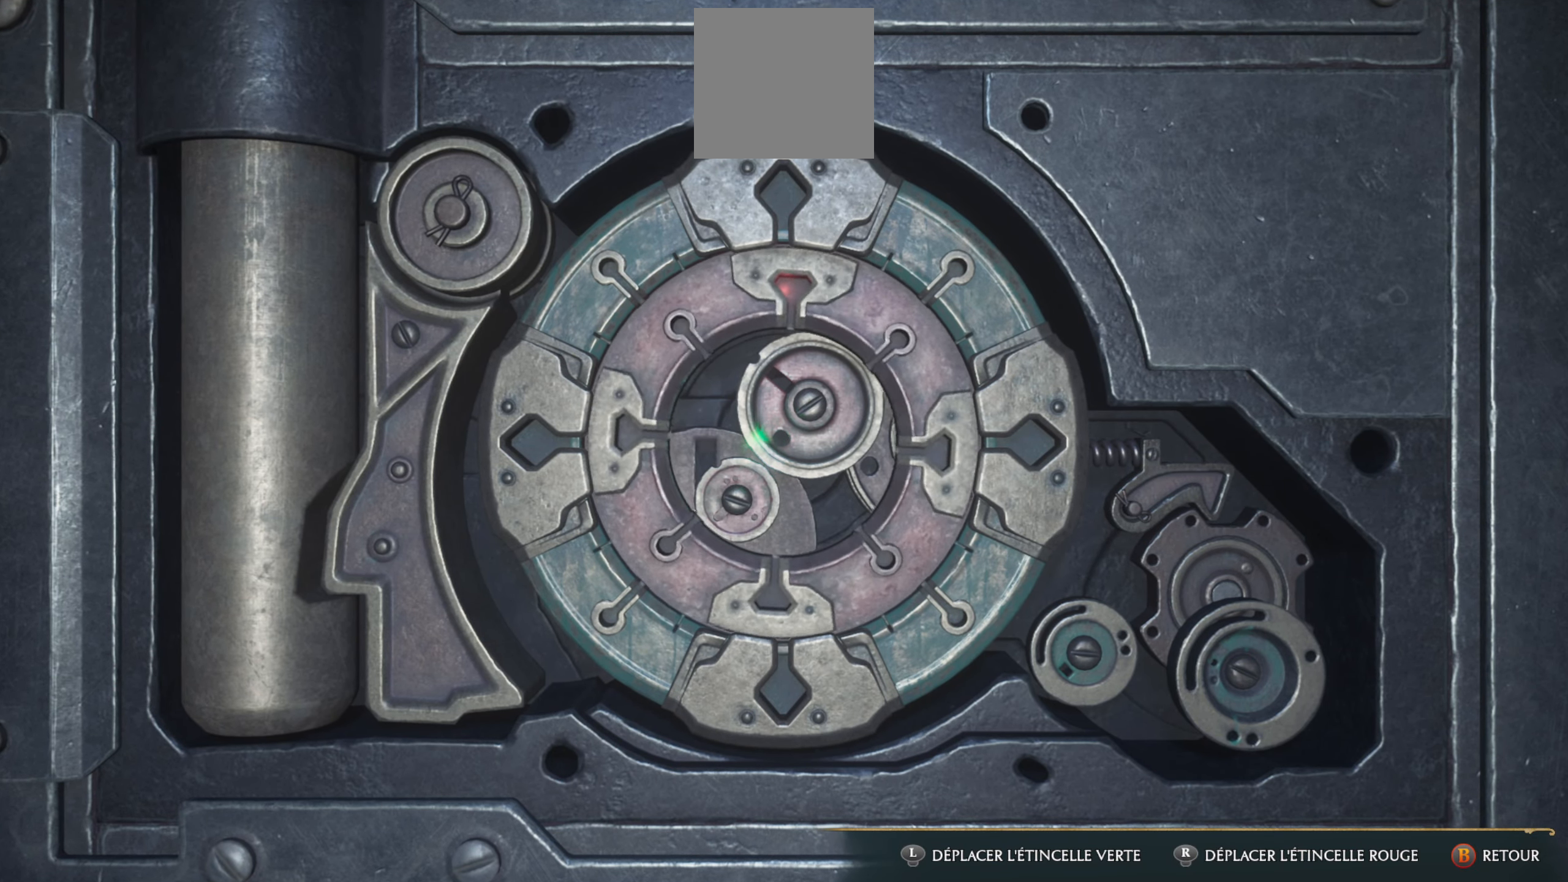
{"buttons": ["R2"], "left_stick": "center", "right_stick": "right", "events": [[416, "right_stick", "right"]]}
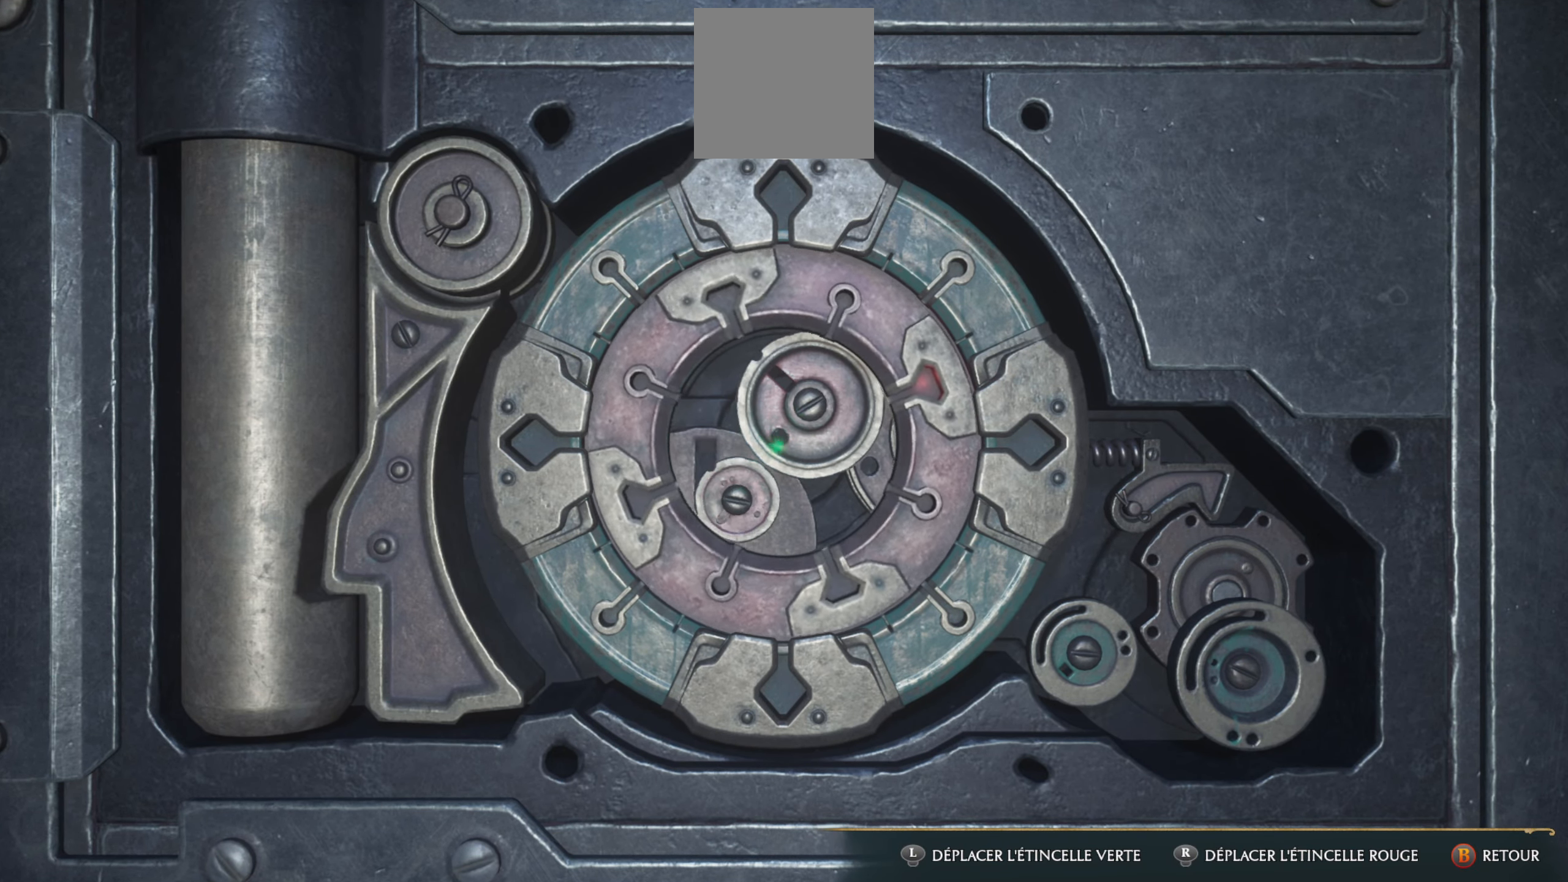
{"buttons": ["R2"], "left_stick": "center", "right_stick": "right", "events": []}
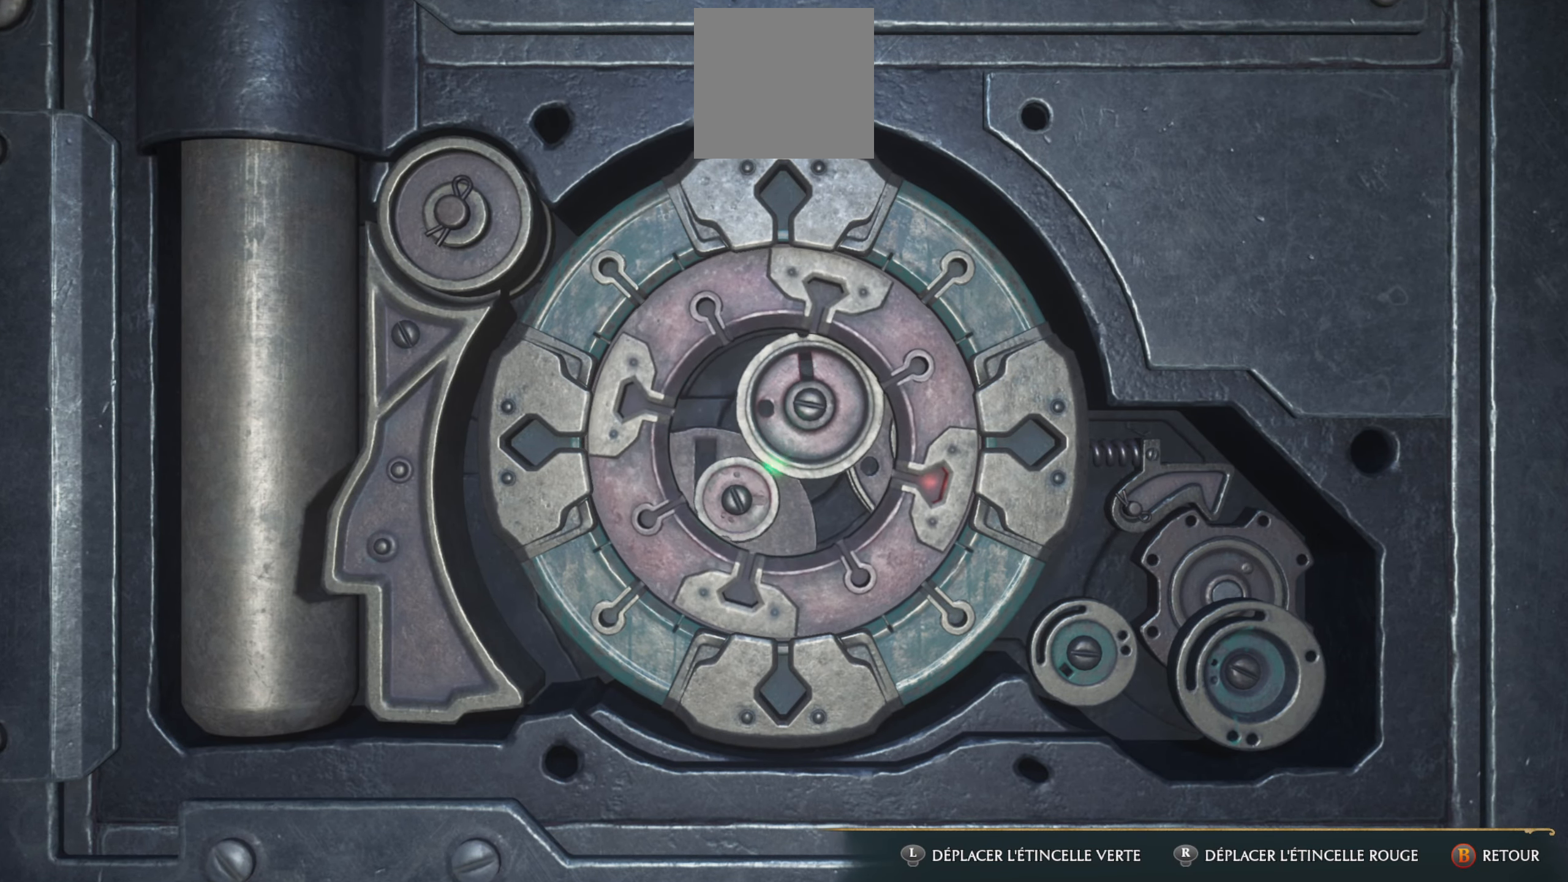
{"buttons": ["R2"], "left_stick": "center", "right_stick": "right", "events": []}
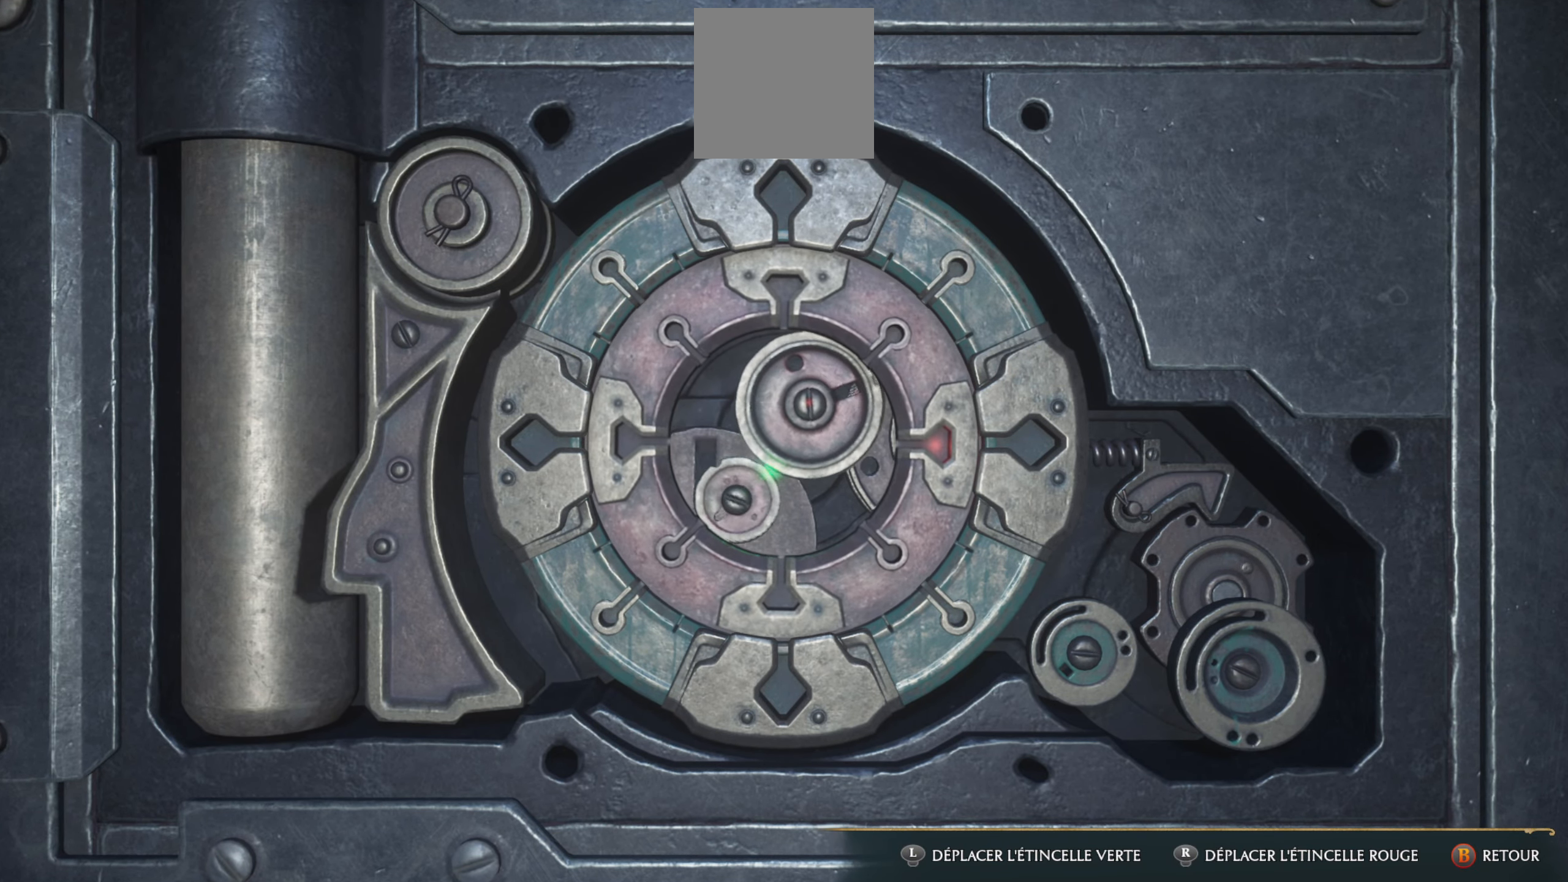
{"buttons": ["R2"], "left_stick": "left", "right_stick": "right", "events": [[83, "left_stick", "down"], [316, "left_stick", "left"]]}
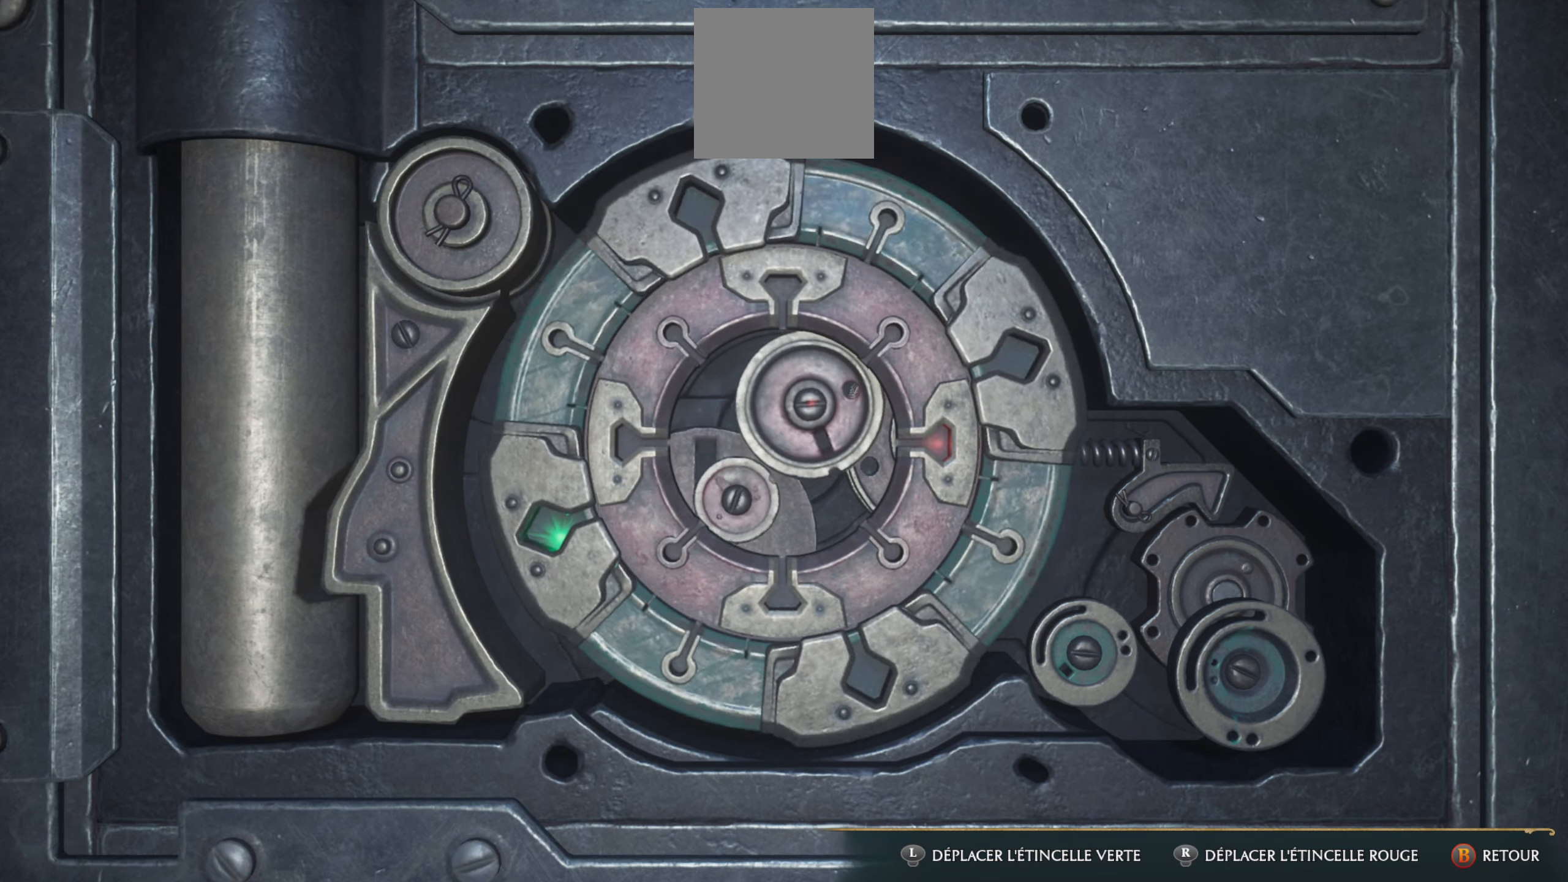
{"buttons": ["R2"], "left_stick": "up", "right_stick": "right", "events": [[16, "left_stick", "up-left"], [266, "left_stick", "up"]]}
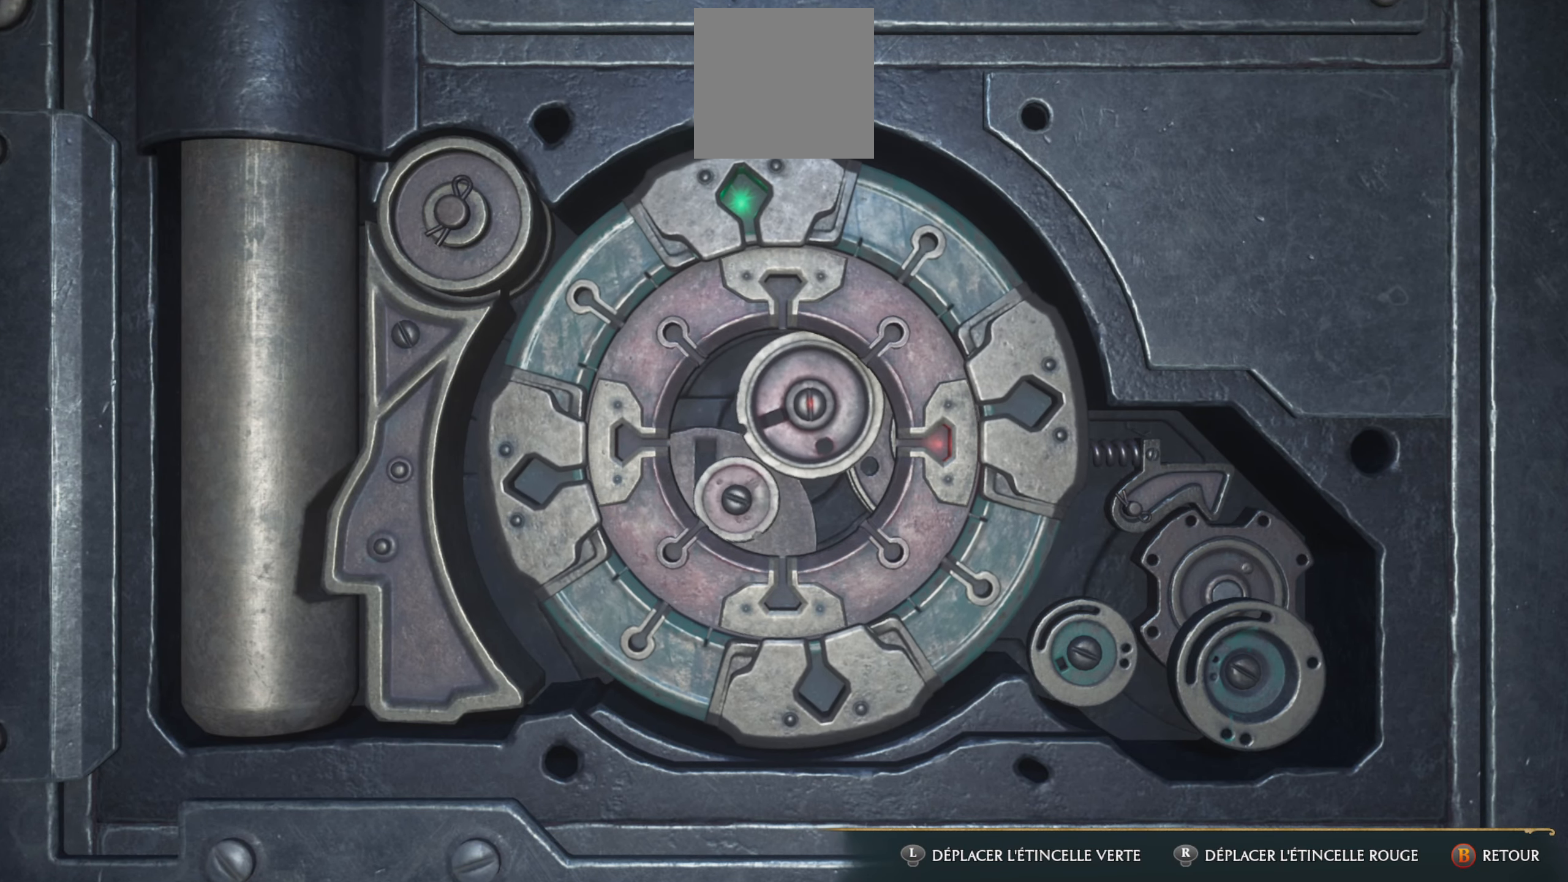
{"buttons": ["R2"], "left_stick": "up-left", "right_stick": "right", "events": [[100, "left_stick", "up-left"]]}
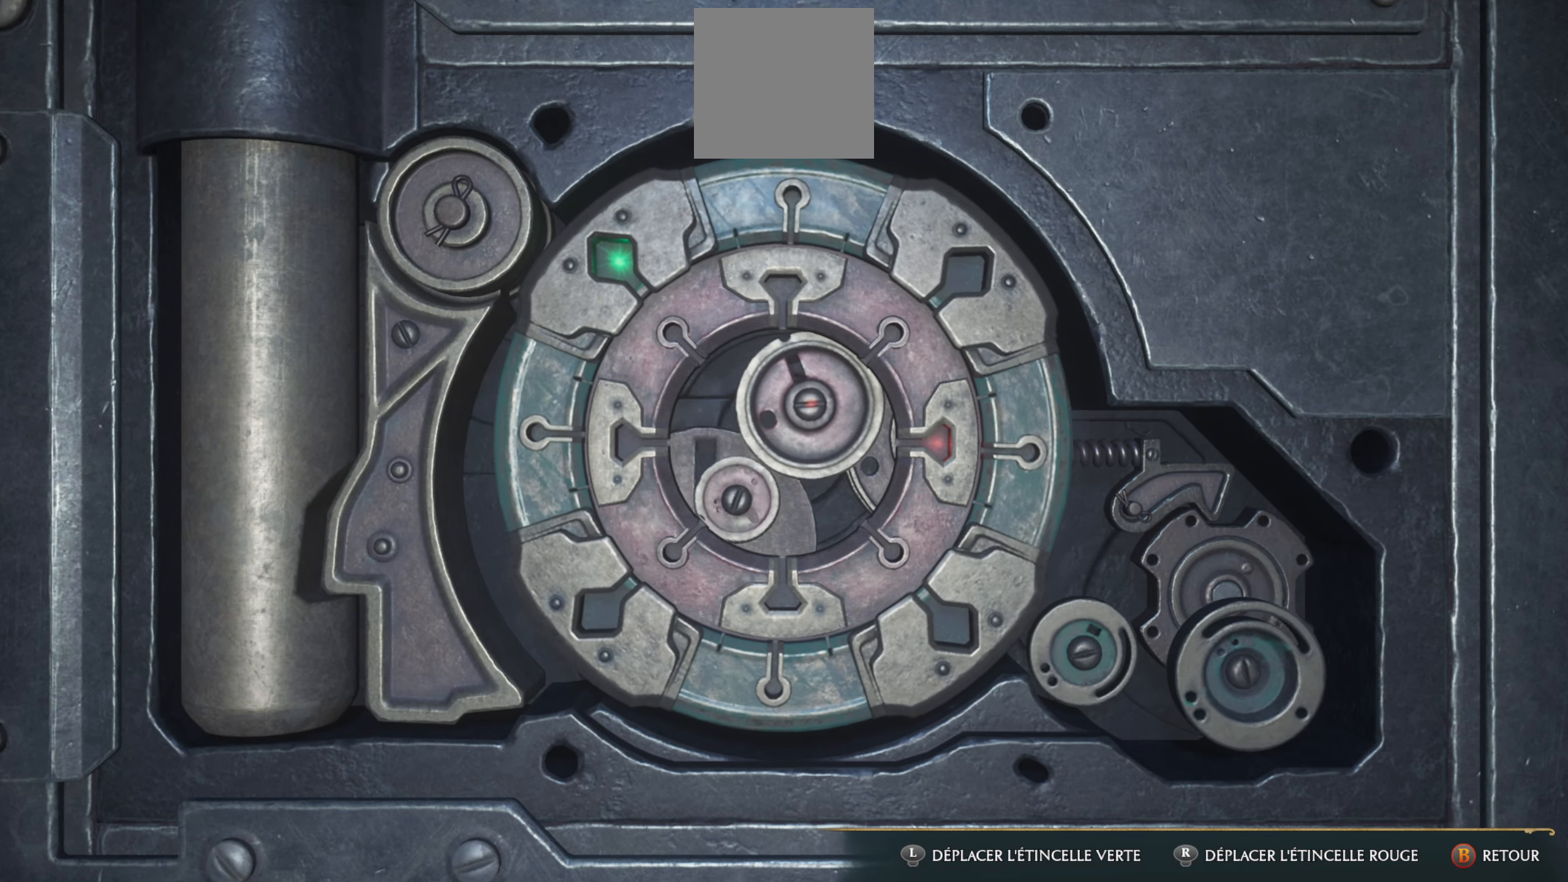
{"buttons": ["R2"], "left_stick": "up-left", "right_stick": "right", "events": []}
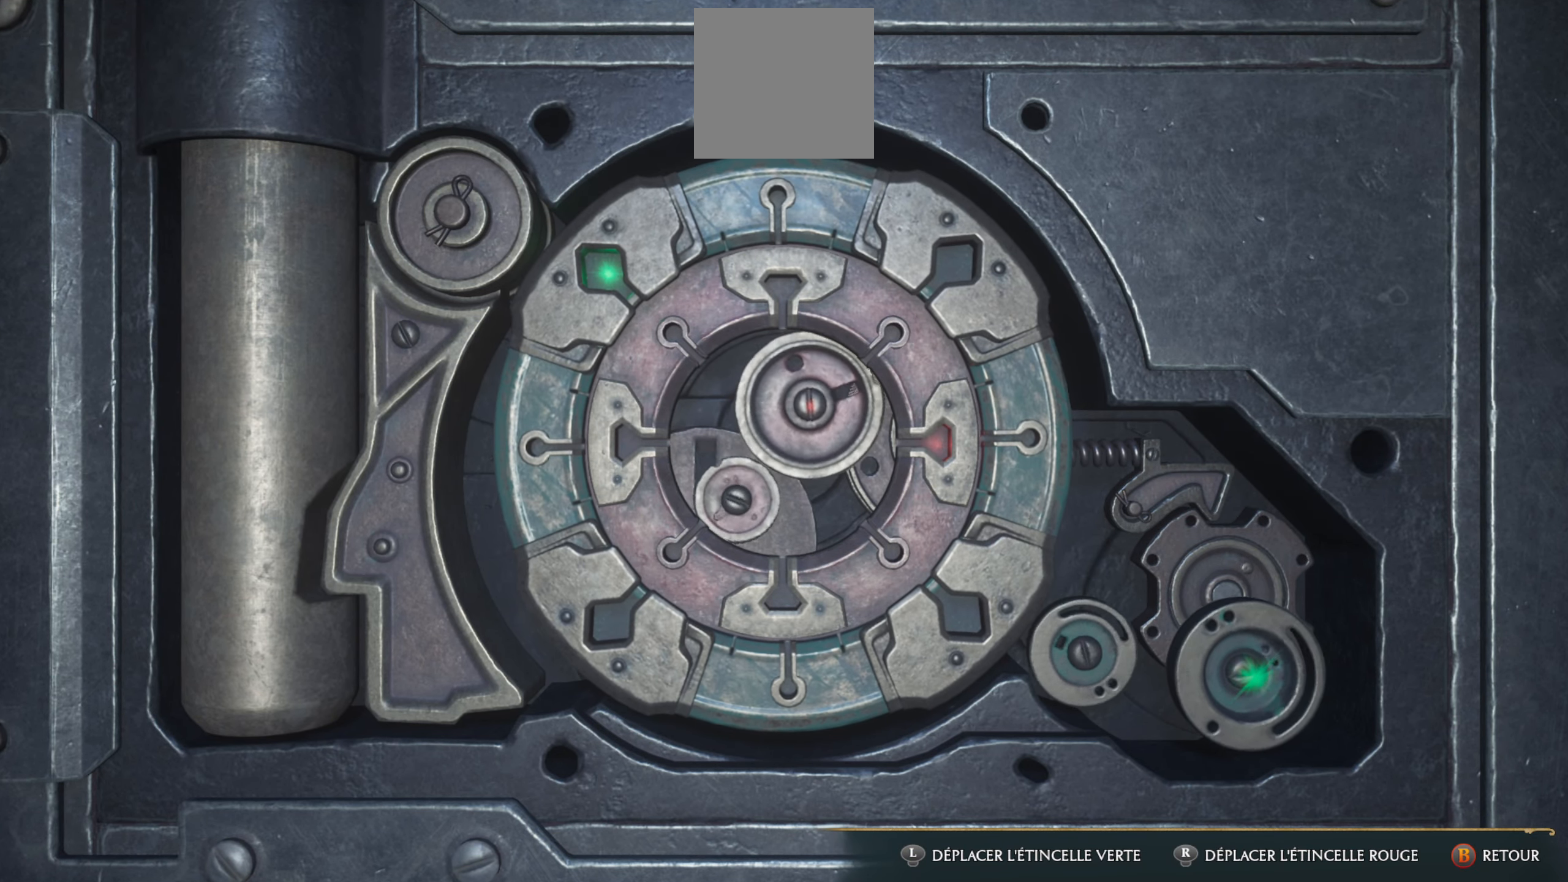
{"buttons": ["R2"], "left_stick": "up-left", "right_stick": "right", "events": []}
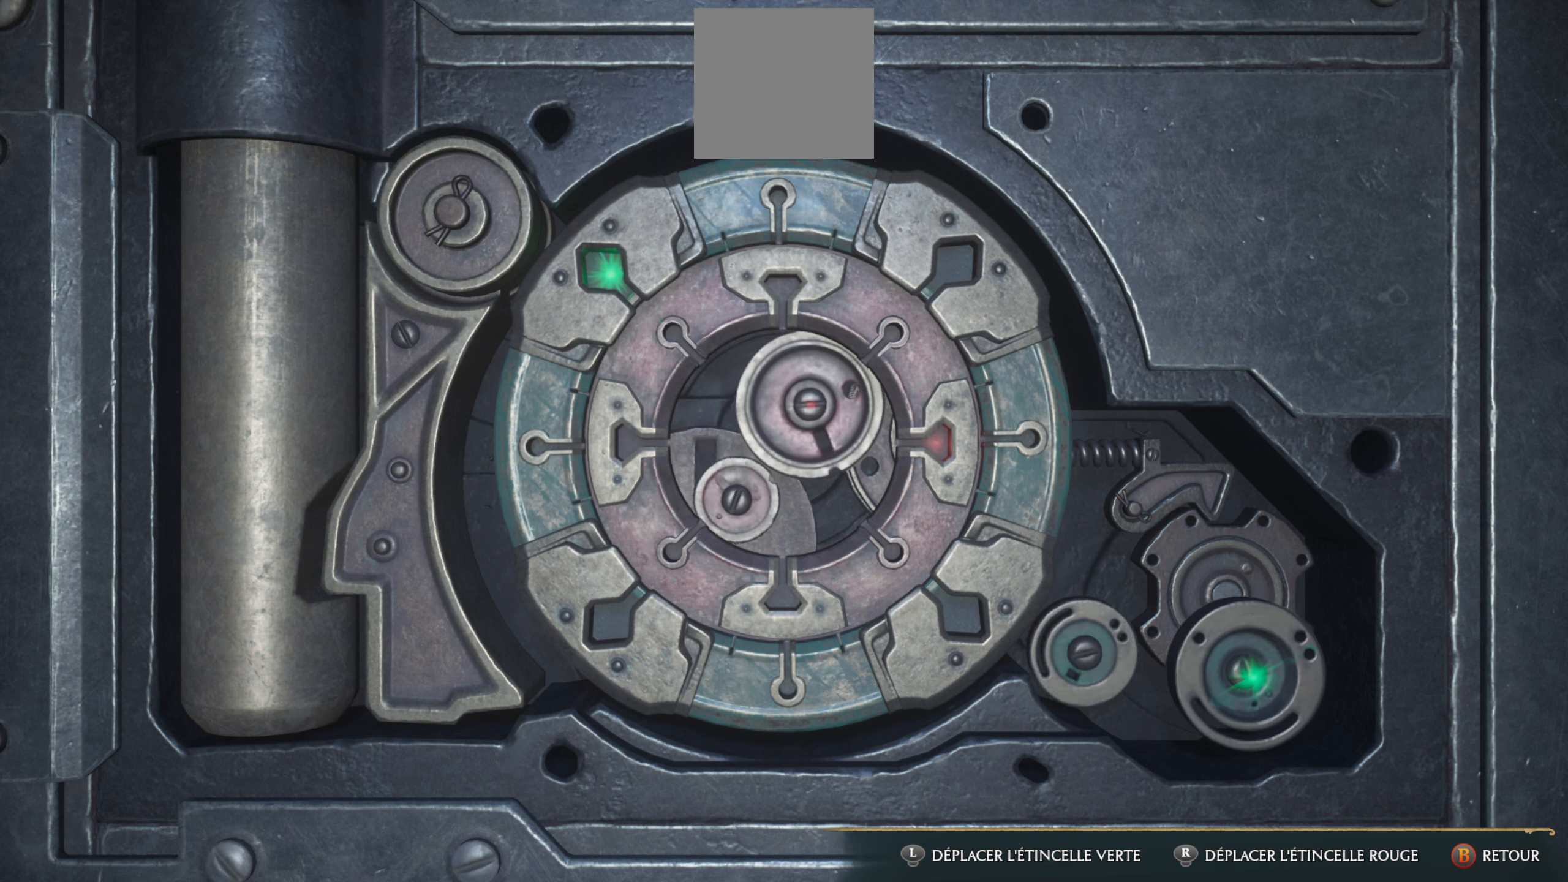
{"buttons": ["R2"], "left_stick": "up-left", "right_stick": "right", "events": []}
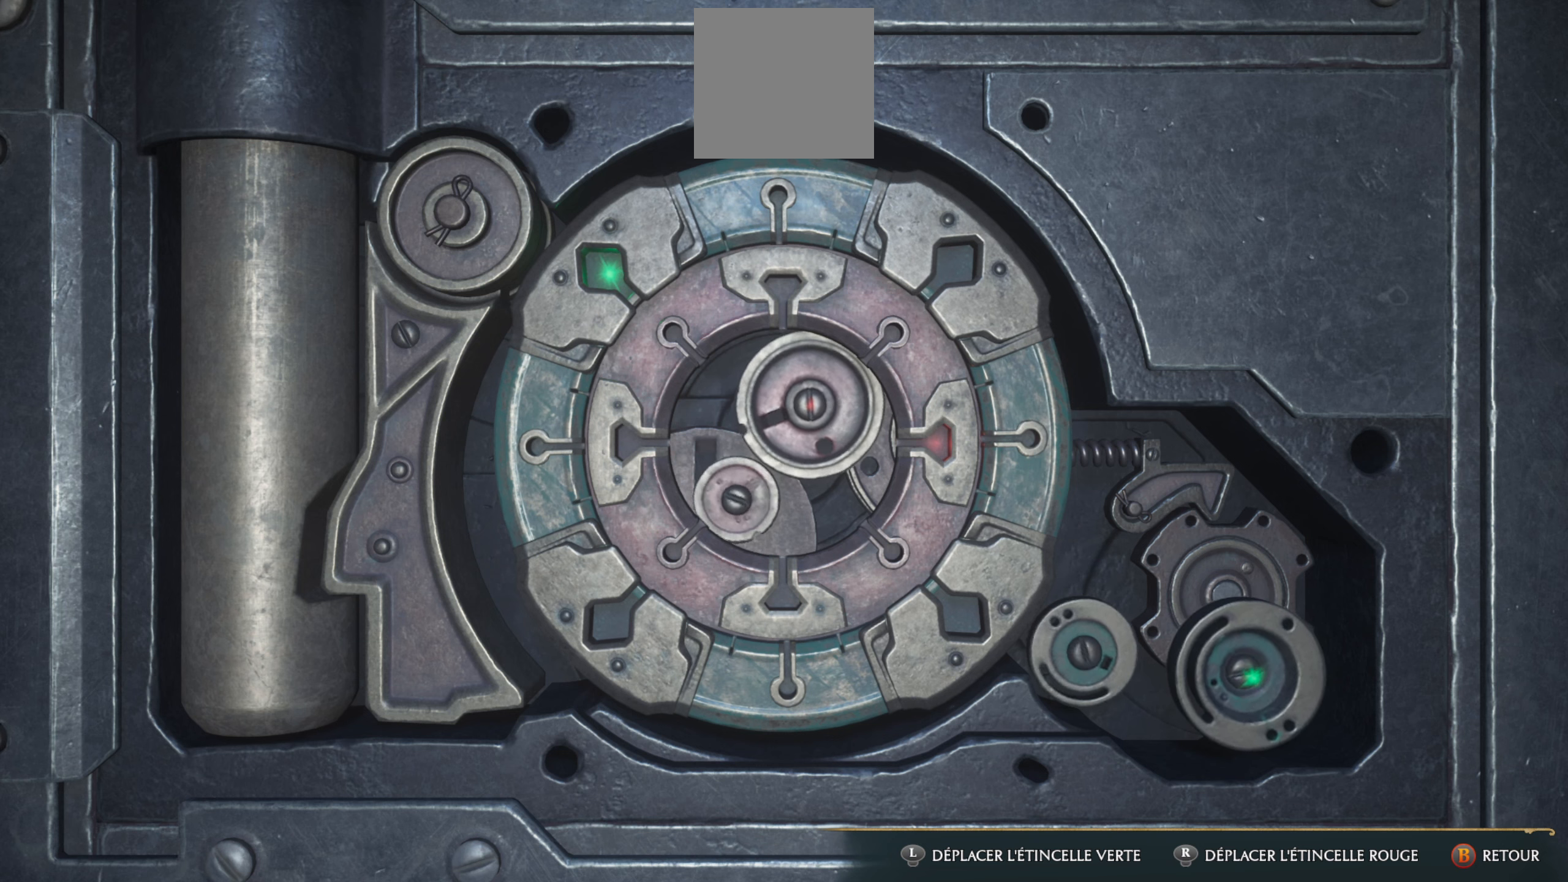
{"buttons": ["R2"], "left_stick": "up-left", "right_stick": "right", "events": []}
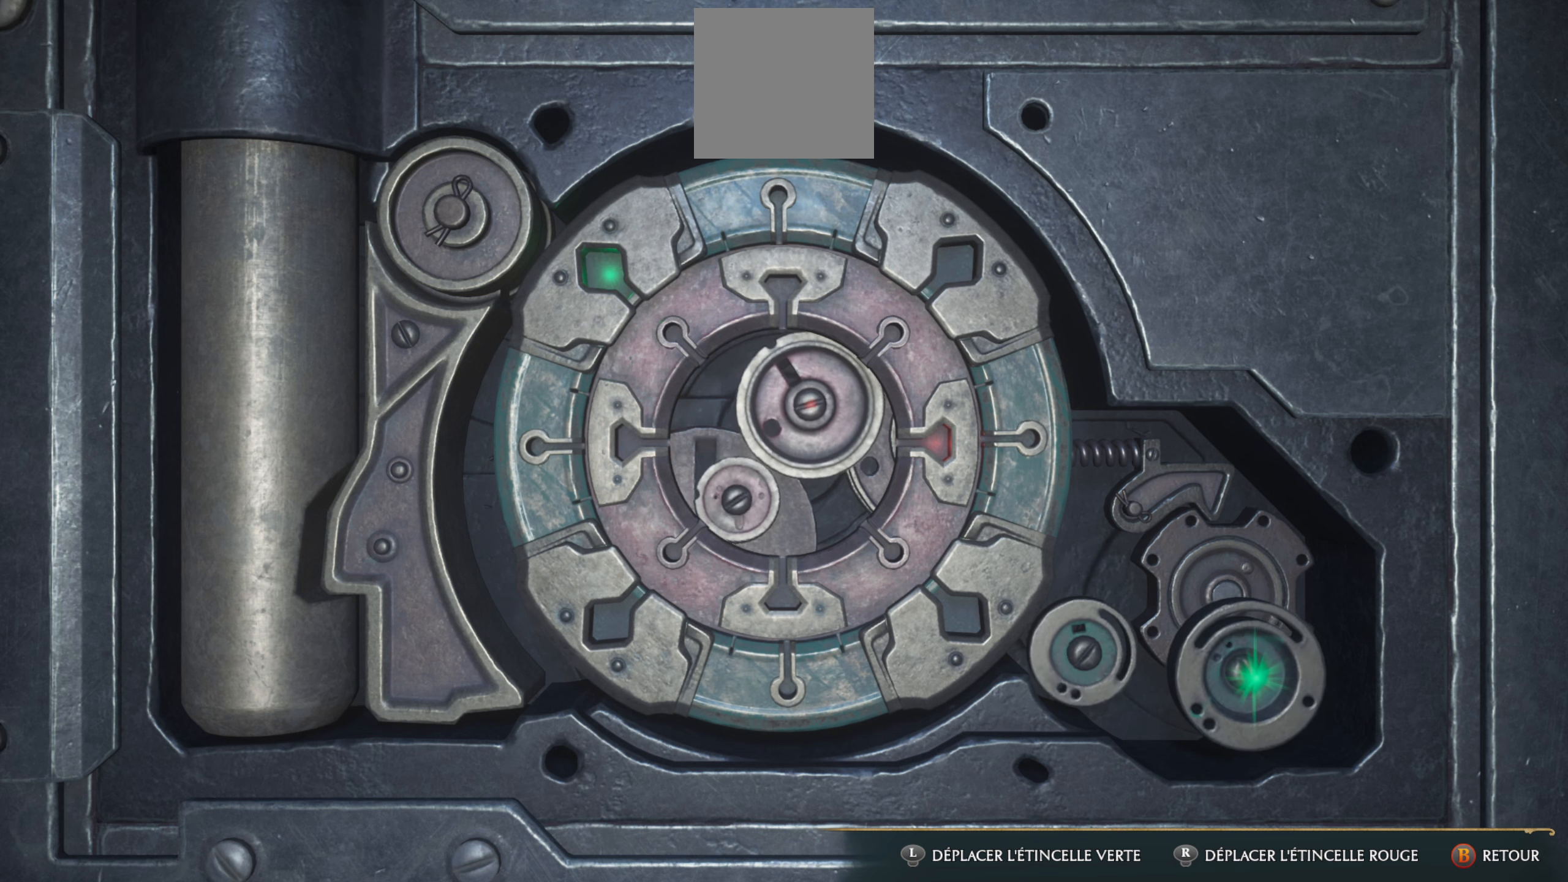
{"buttons": [], "left_stick": "center", "right_stick": "center", "events": [[367, "R2", "up"], [367, "right_stick", "center"], [400, "left_stick", "center"]]}
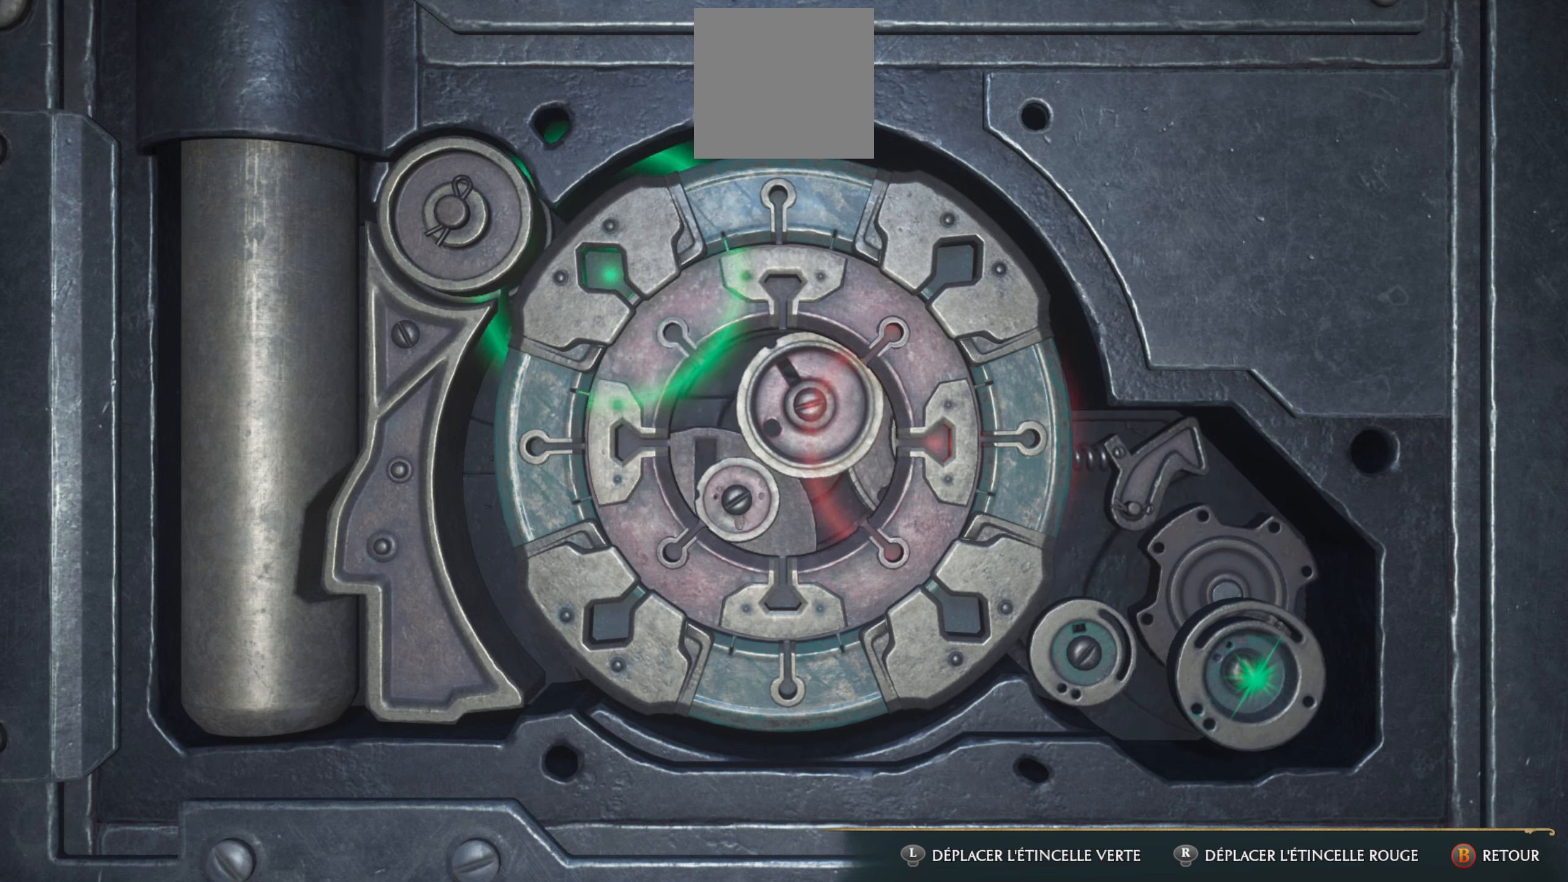
{"buttons": [], "left_stick": "center", "right_stick": "center", "events": []}
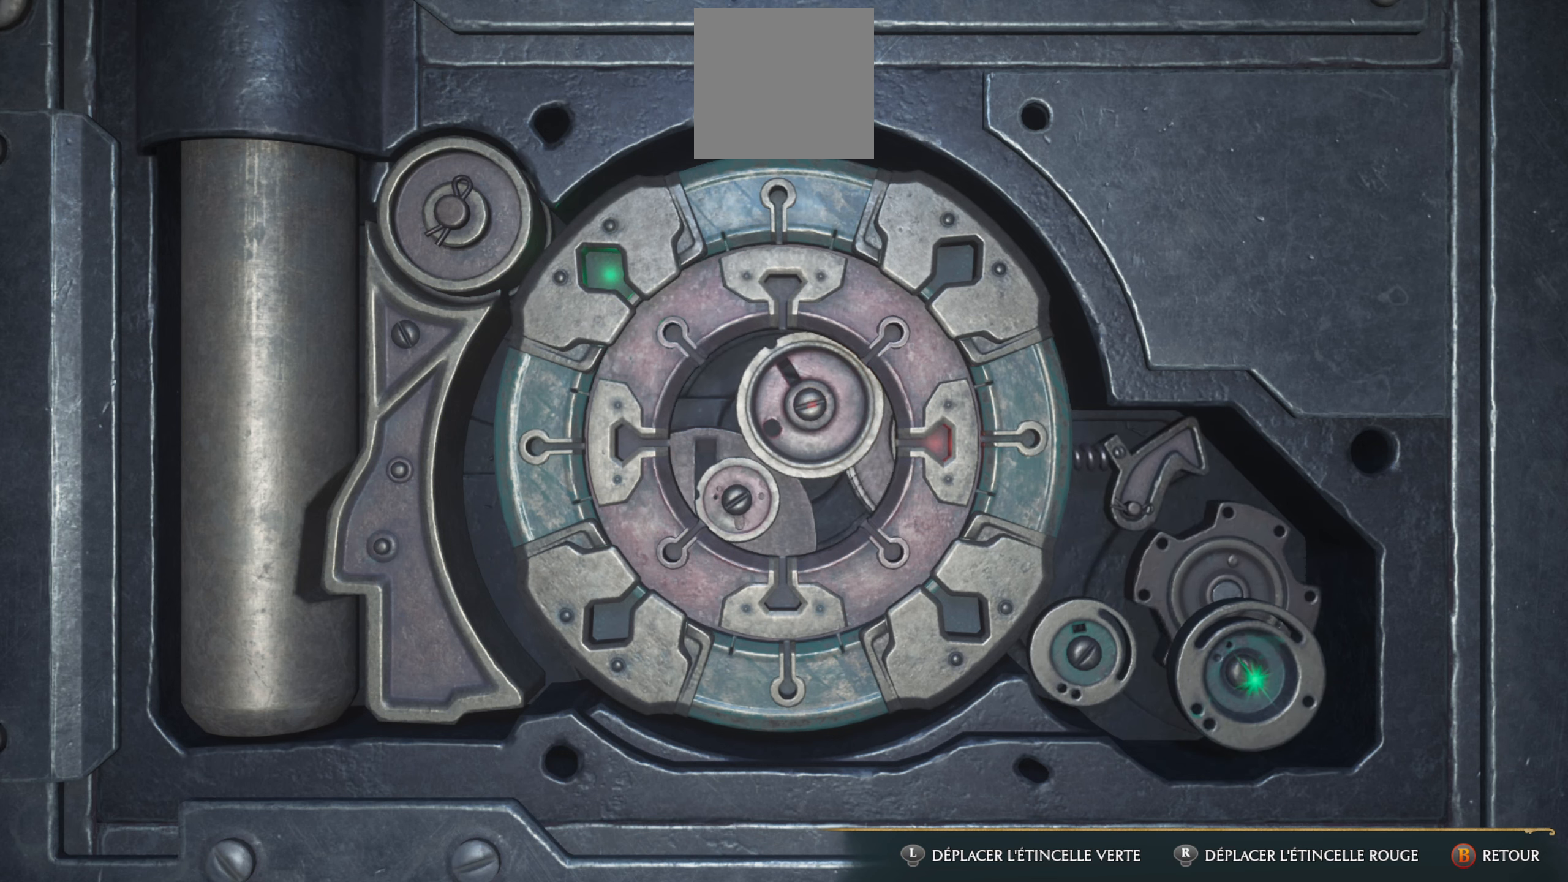
{"buttons": [], "left_stick": "center", "right_stick": "center", "events": []}
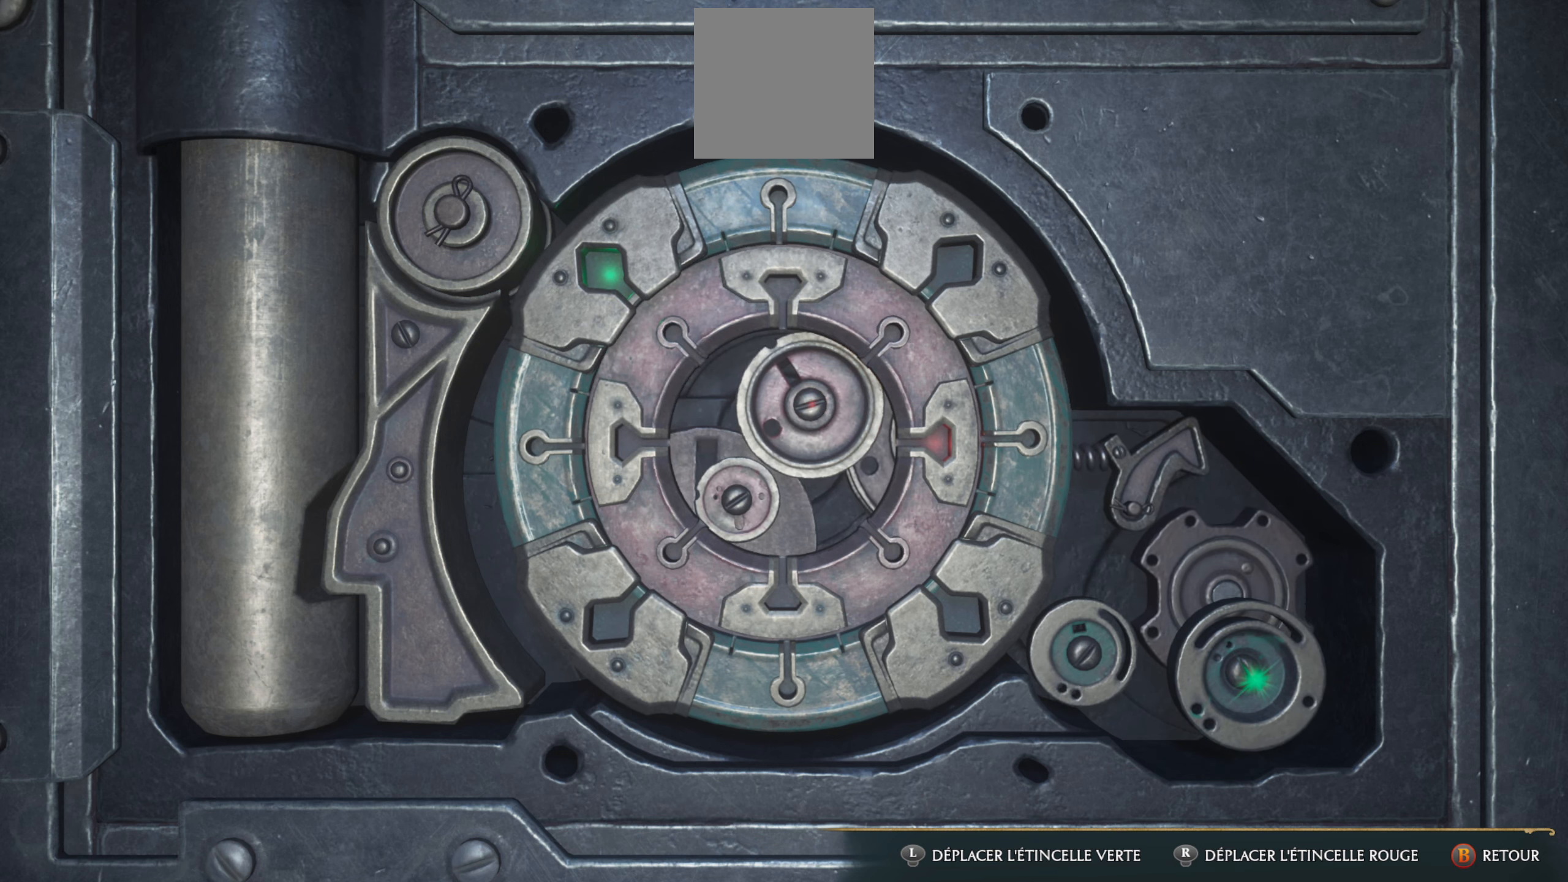
{"buttons": [], "left_stick": "center", "right_stick": "center", "events": []}
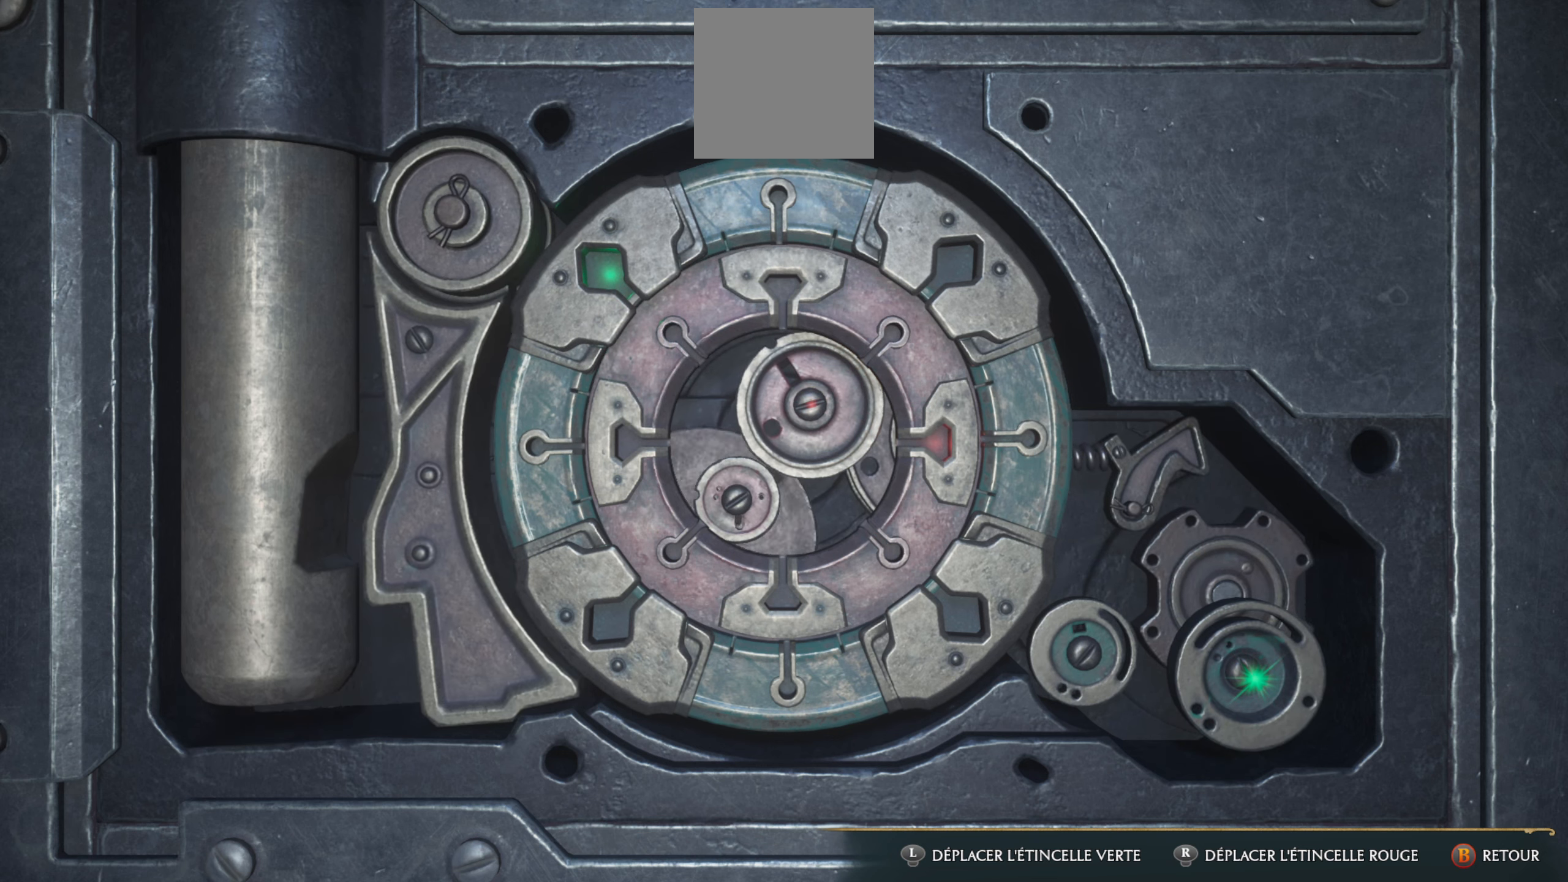
{"buttons": [], "left_stick": "center", "right_stick": "center", "events": []}
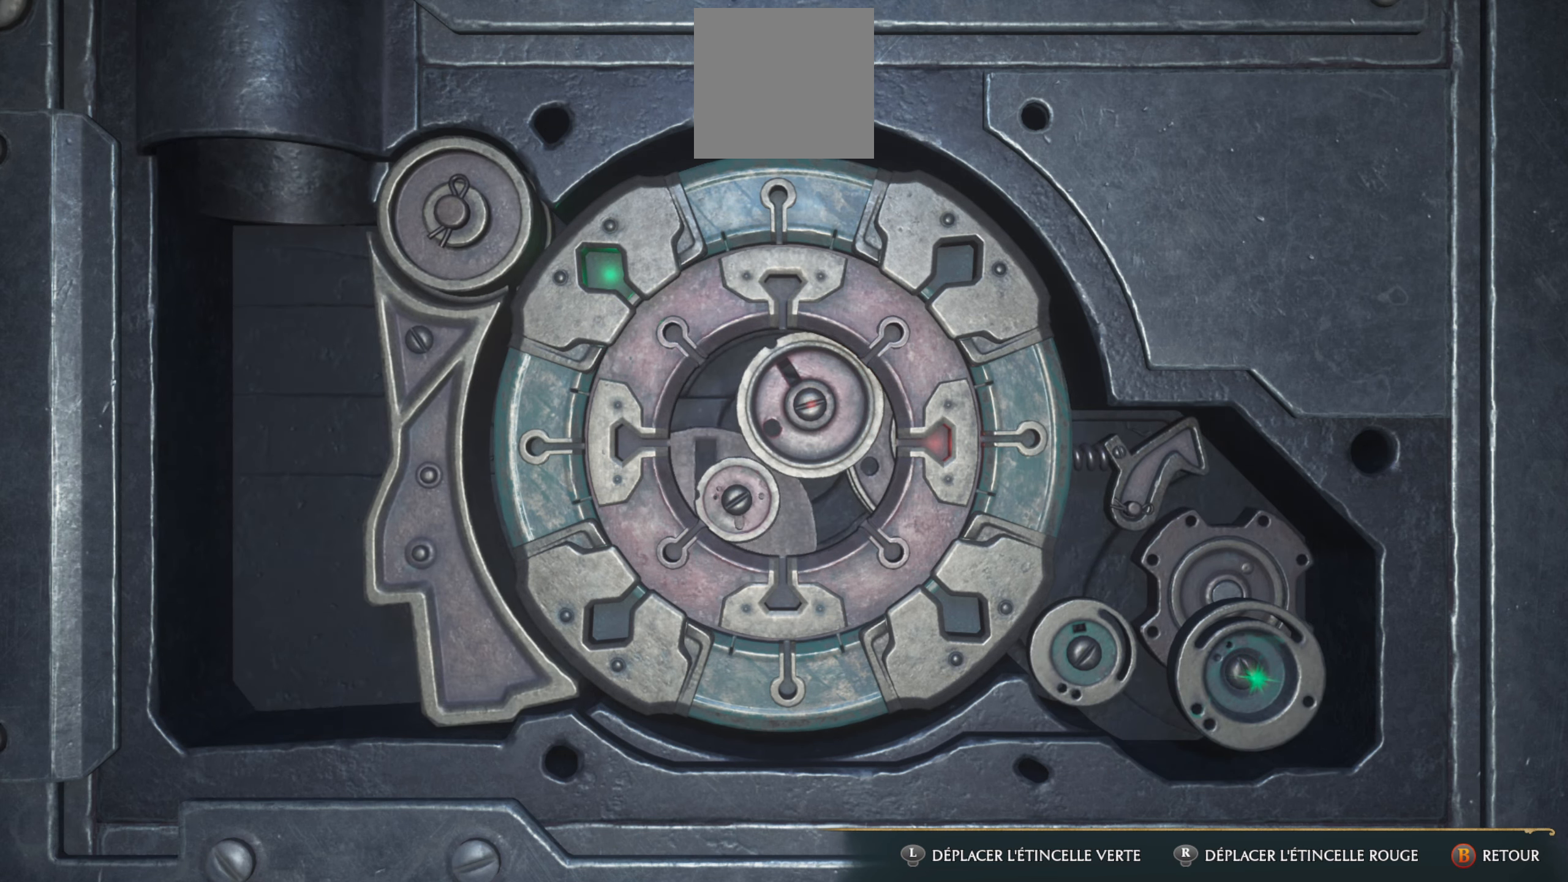
{"buttons": [], "left_stick": "center", "right_stick": "center", "events": []}
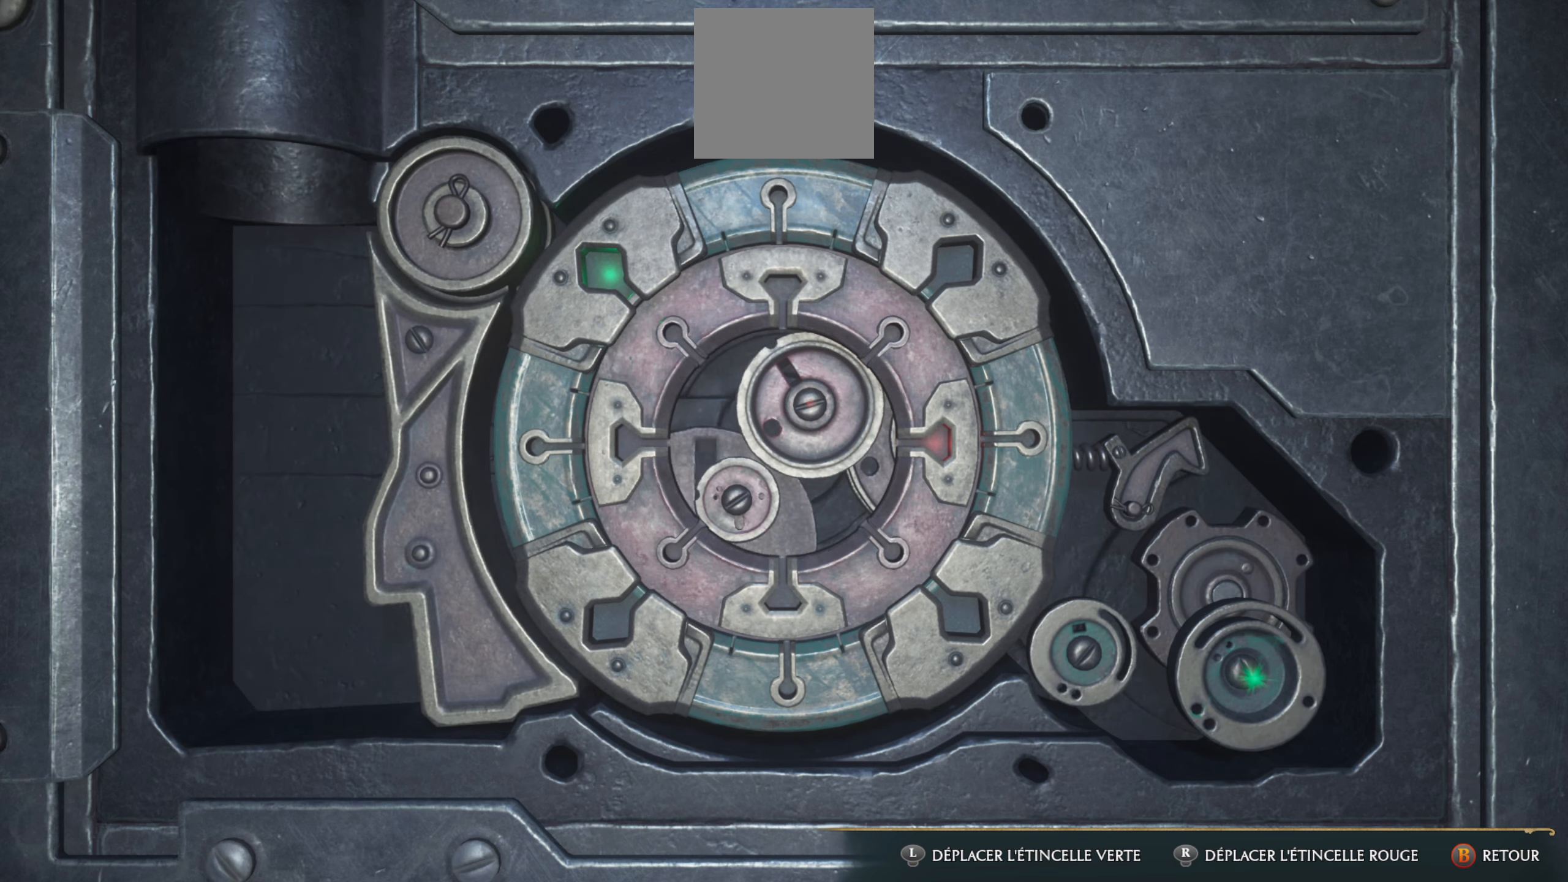
{"buttons": [], "left_stick": "center", "right_stick": "center", "events": []}
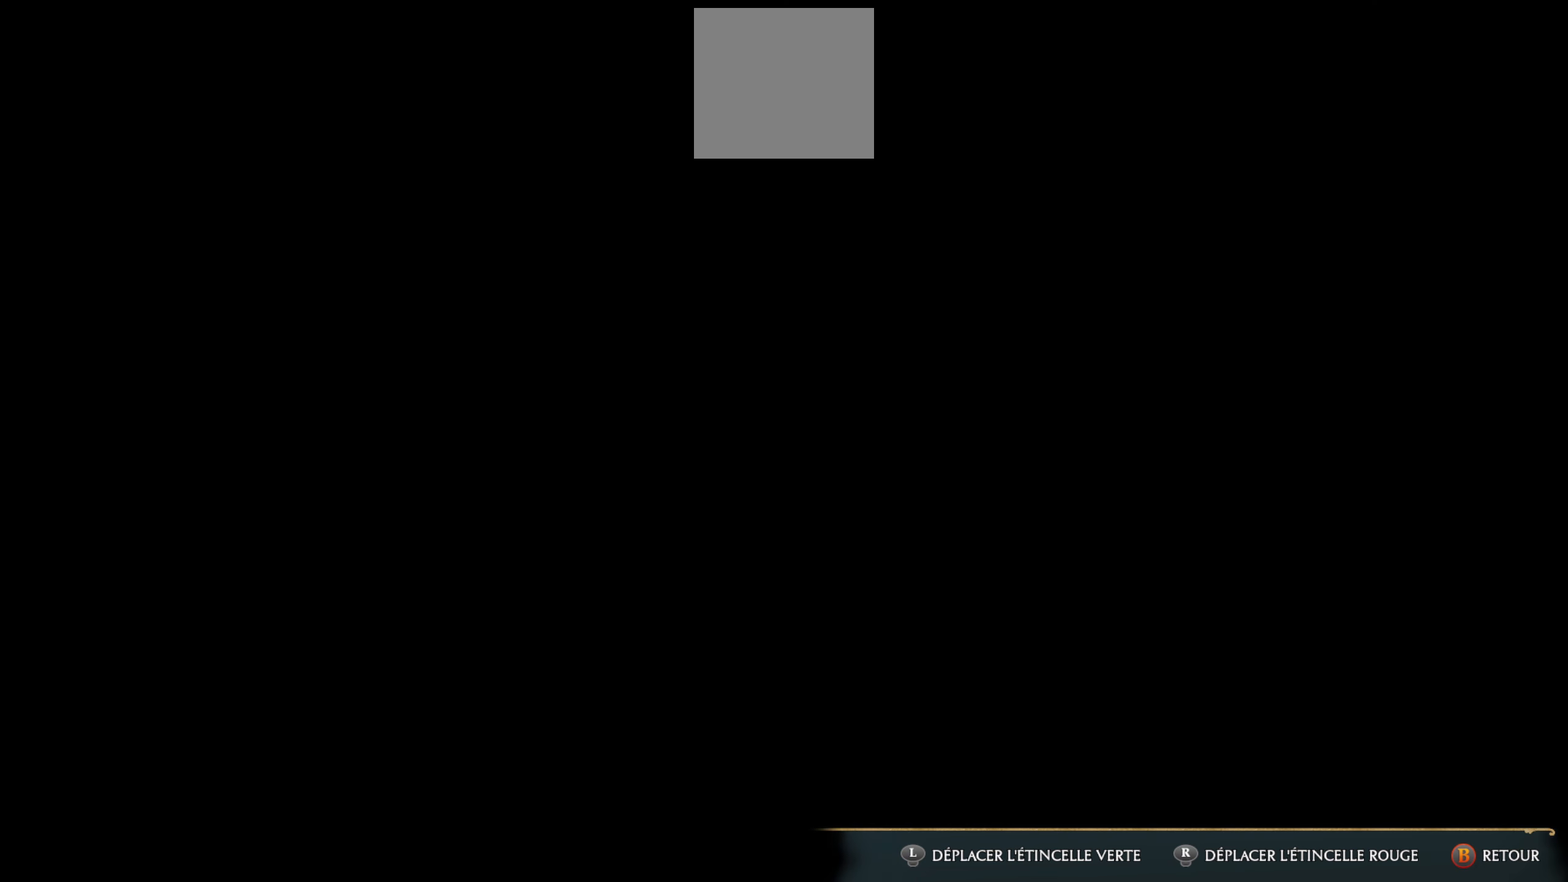
{"buttons": [], "left_stick": "up", "right_stick": "center", "events": [[367, "left_stick", "up"]]}
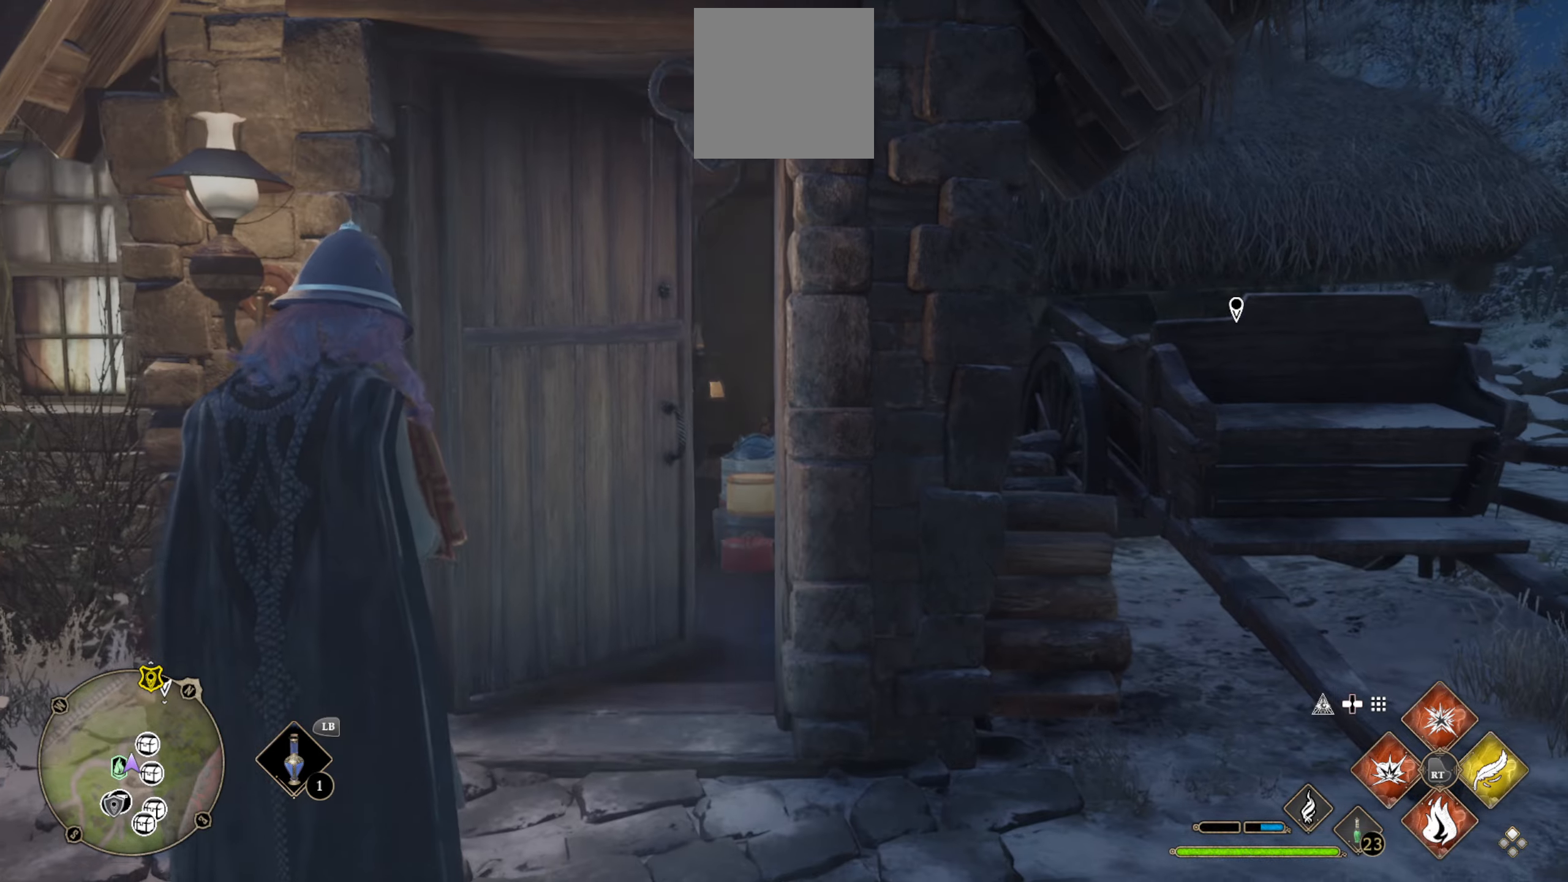
{"buttons": [], "left_stick": "up", "right_stick": "center", "events": []}
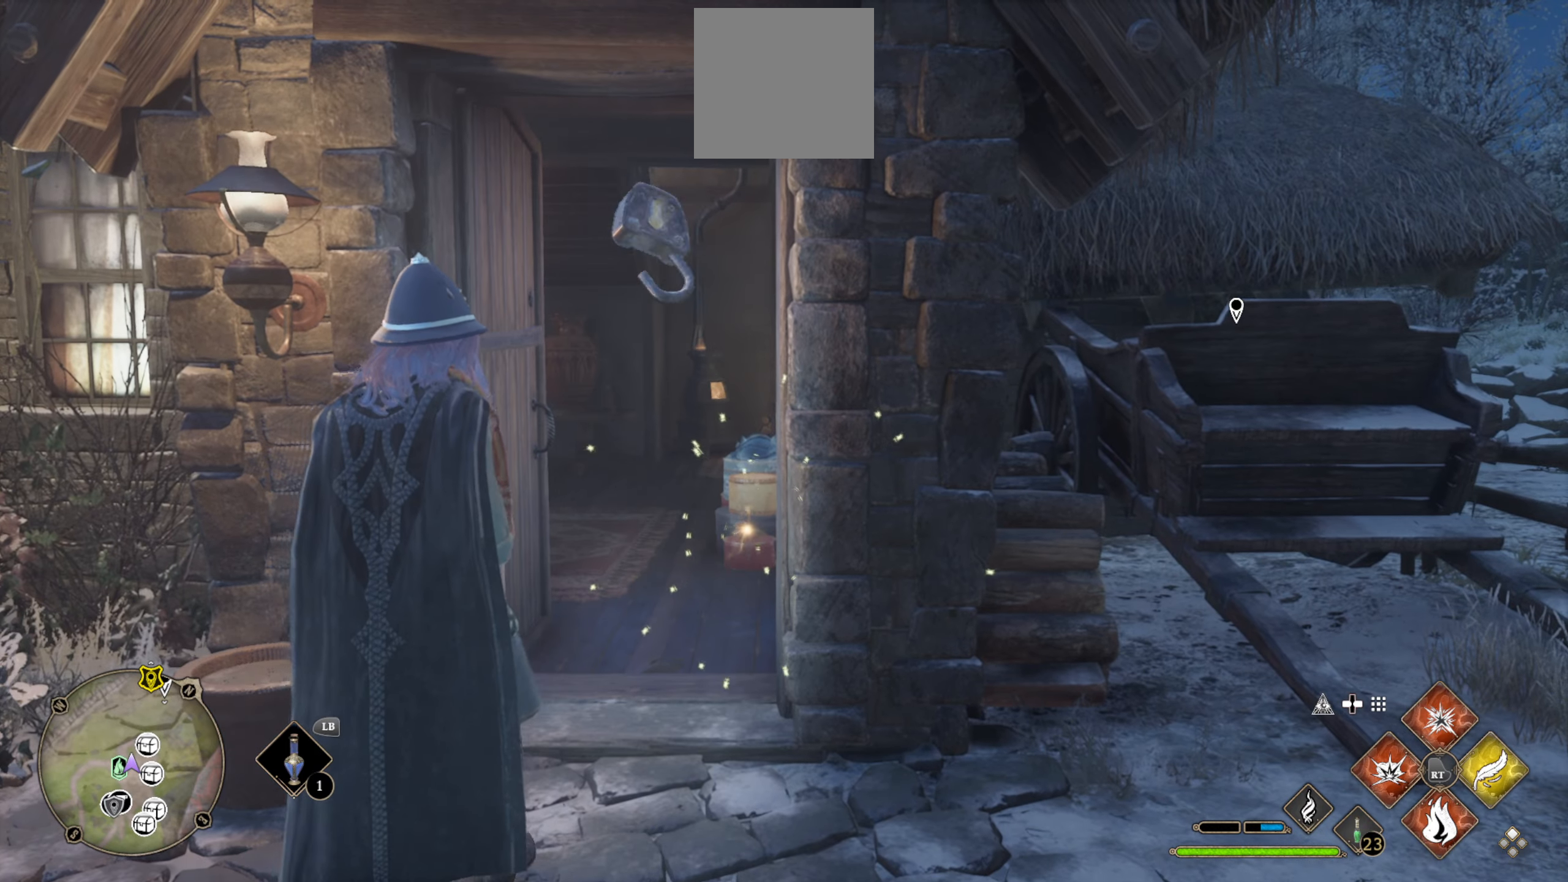
{"buttons": [], "left_stick": "up", "right_stick": "right", "events": [[50, "right_stick", "right"], [234, "right_stick", "center"], [417, "right_stick", "right"]]}
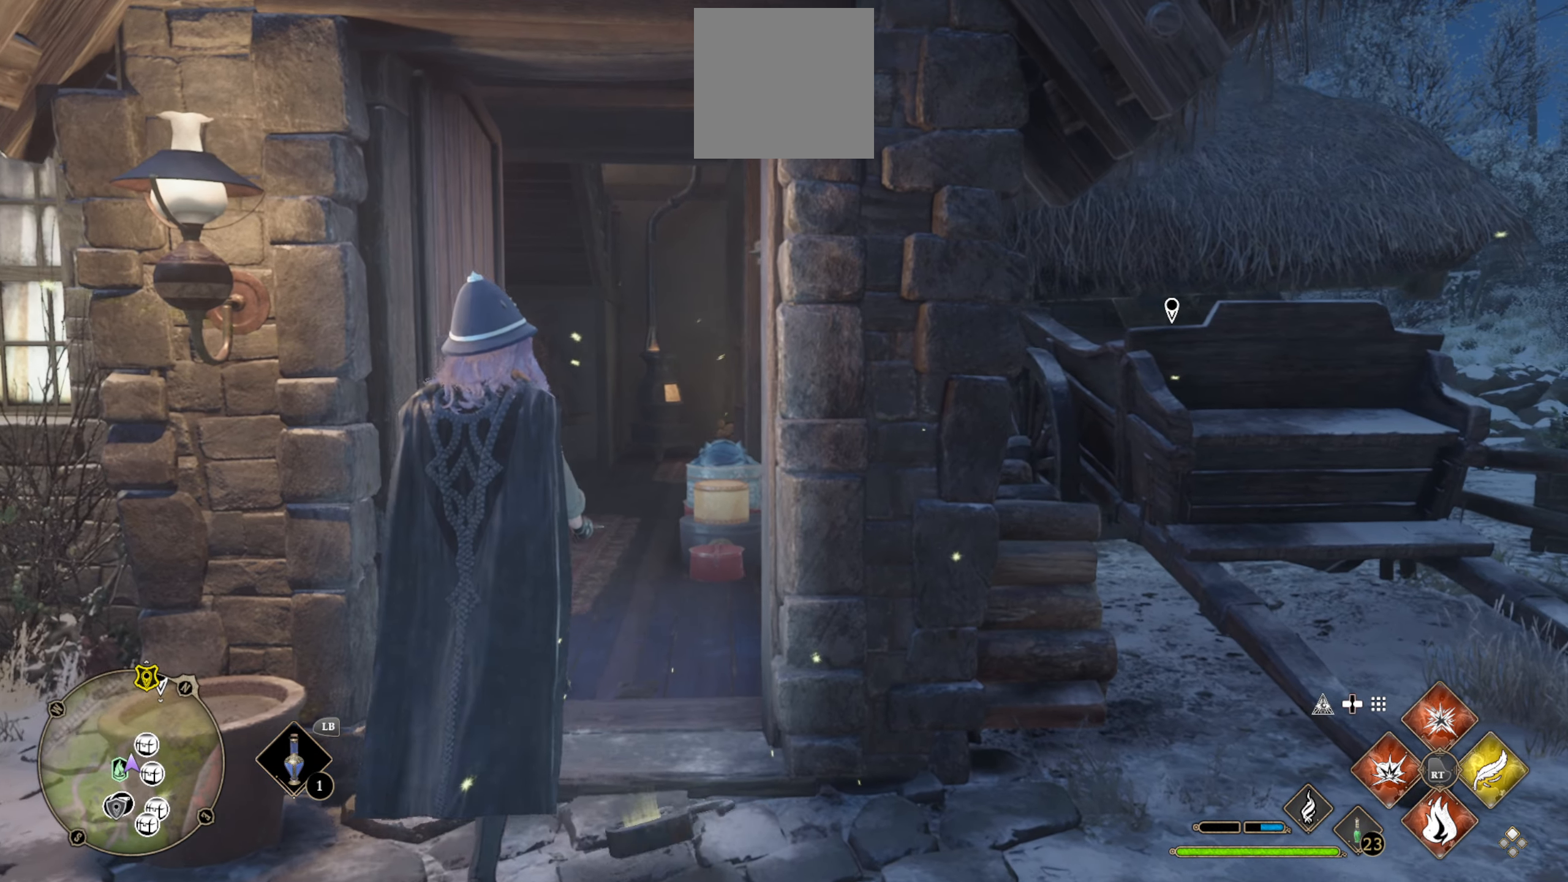
{"buttons": [], "left_stick": "up", "right_stick": "center", "events": [[100, "right_stick", "center"]]}
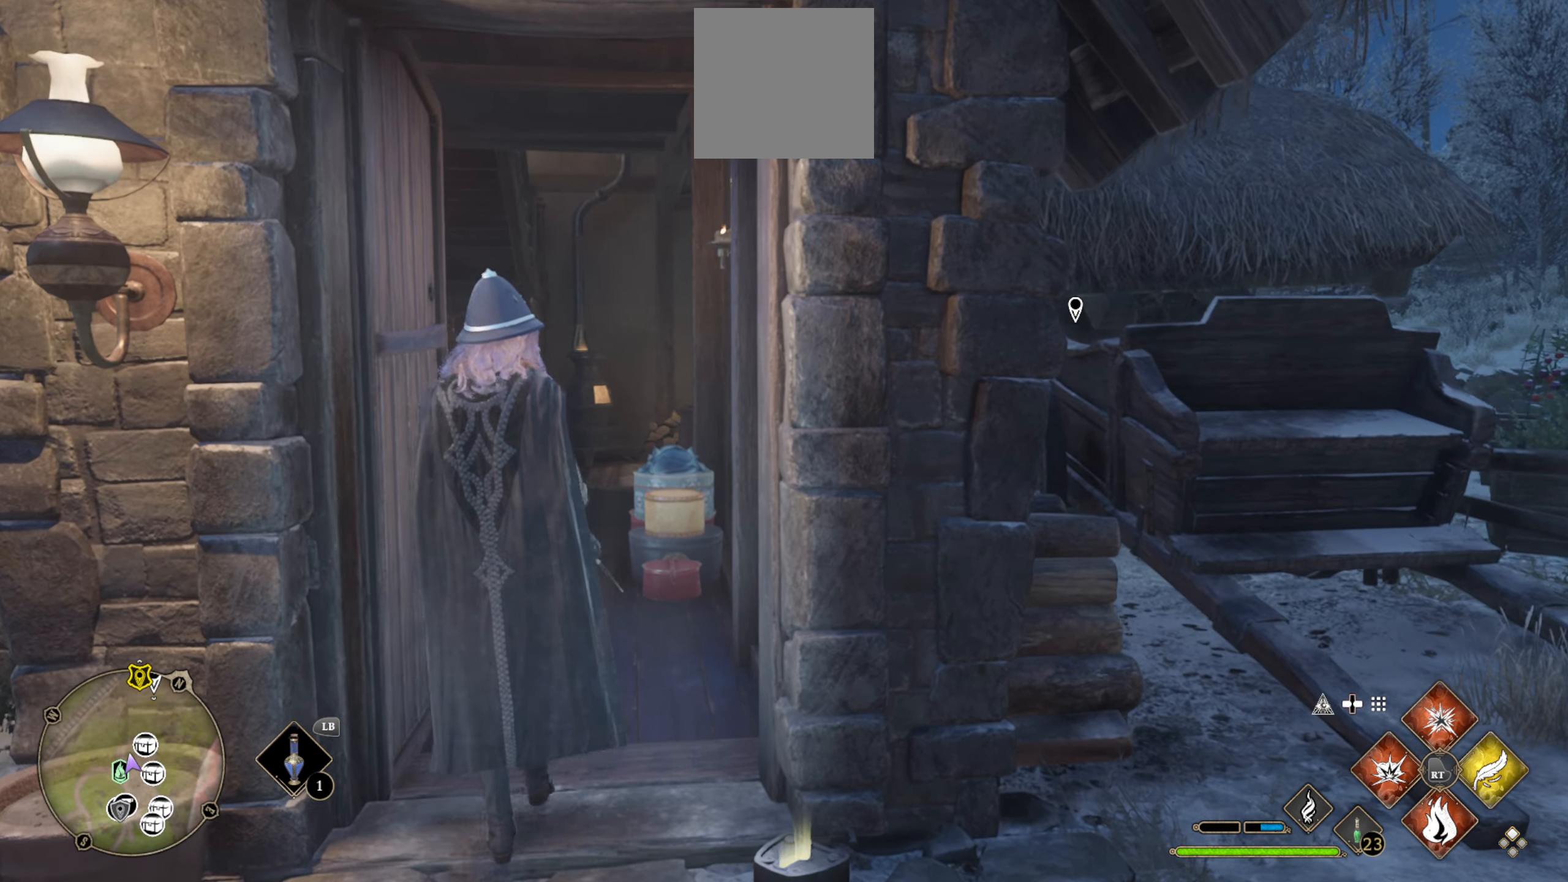
{"buttons": [], "left_stick": "up", "right_stick": "left", "events": [[167, "right_stick", "left"]]}
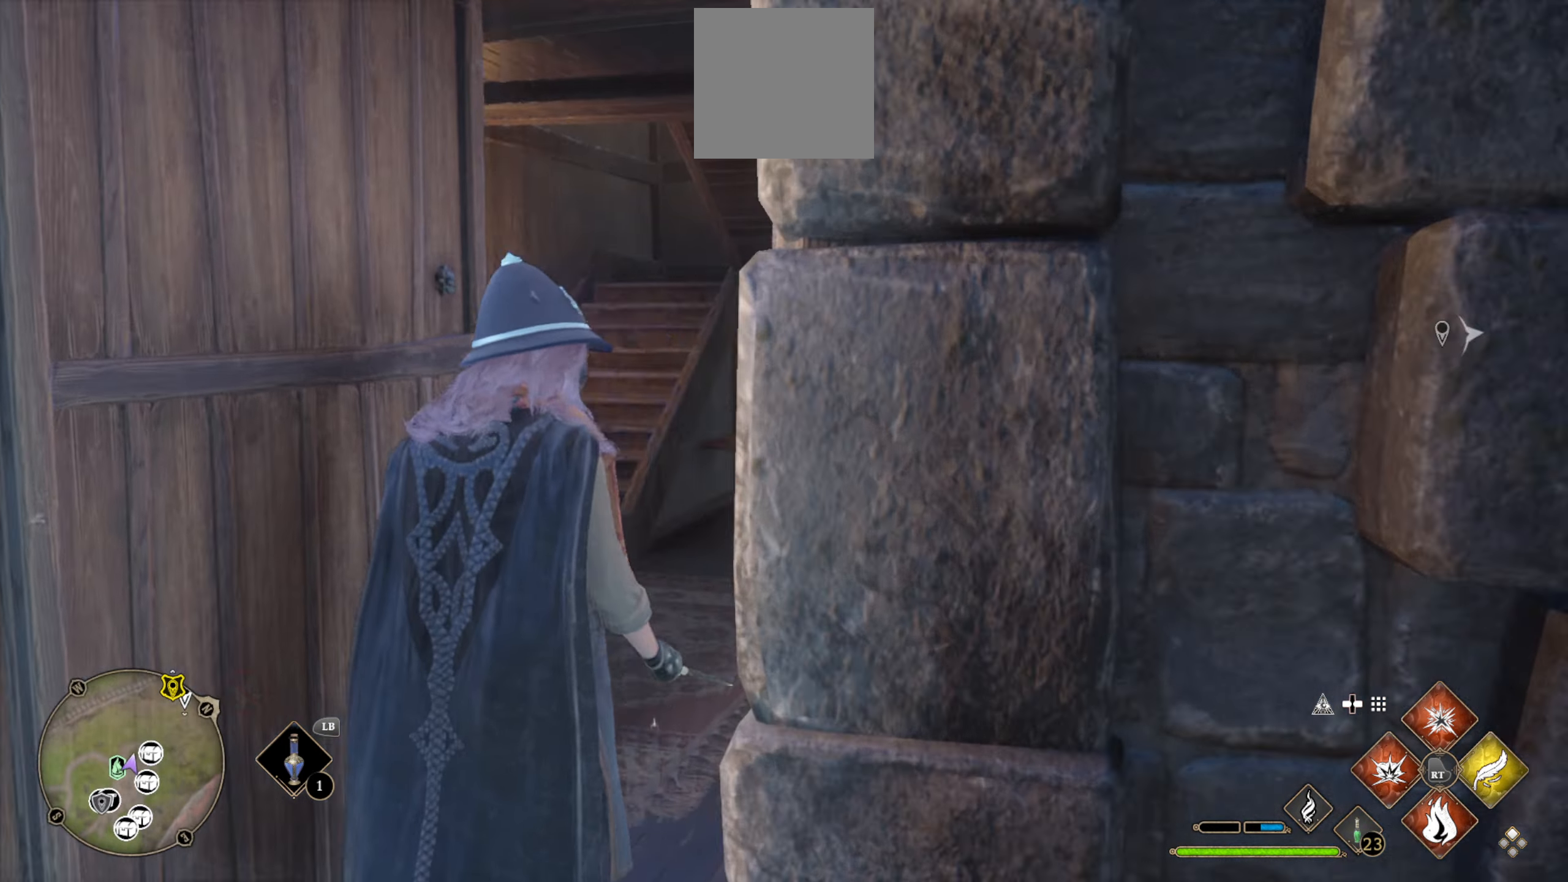
{"buttons": [], "left_stick": "up-right", "right_stick": "left", "events": [[17, "left_stick", "up-right"], [84, "right_stick", "center"], [467, "right_stick", "left"]]}
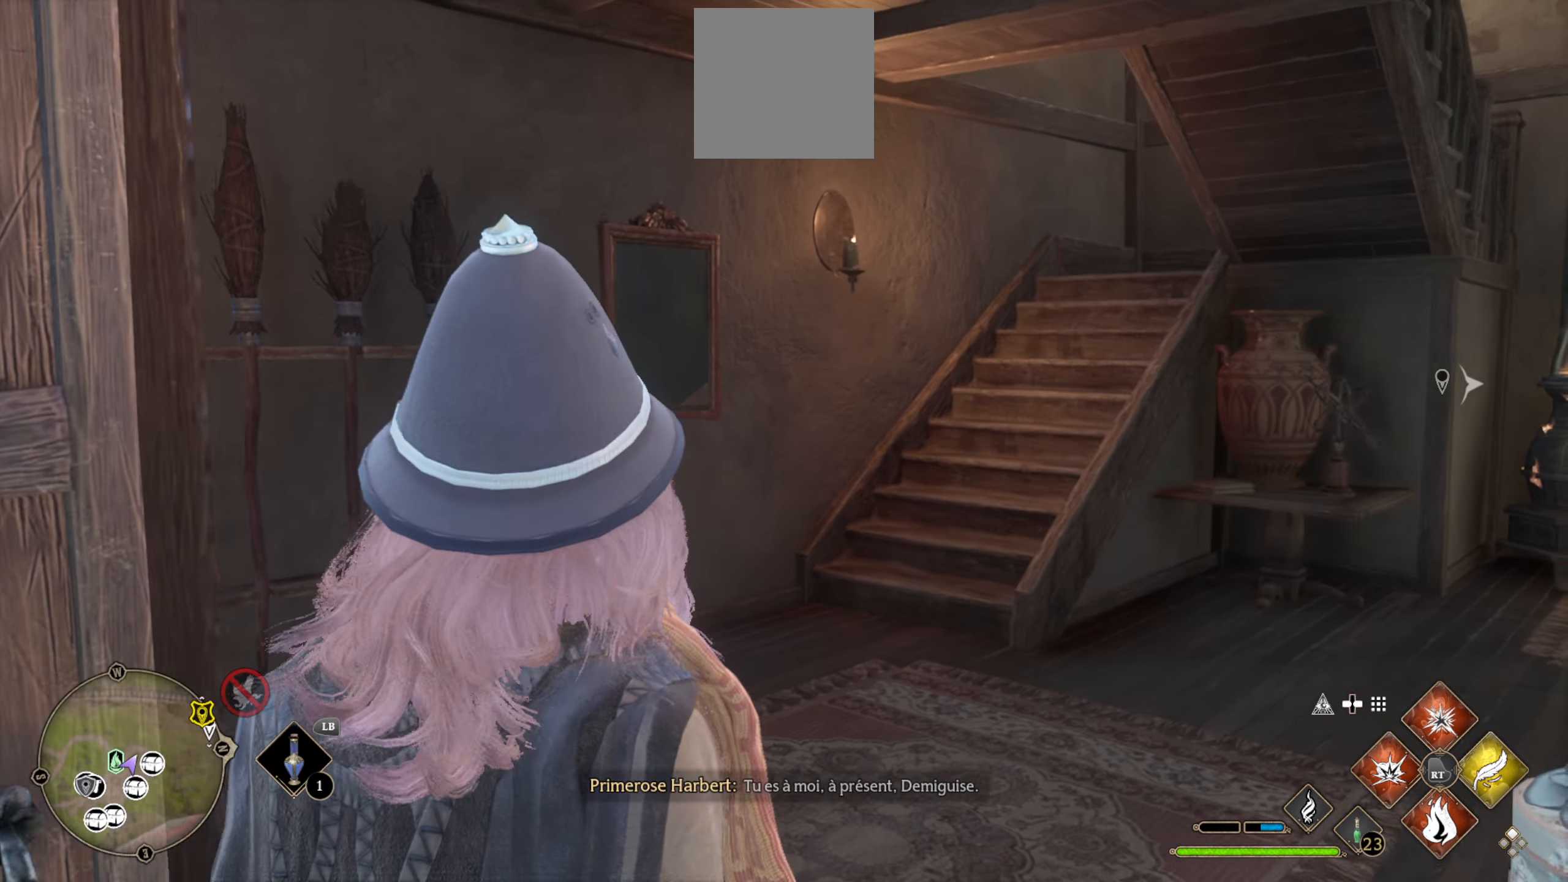
{"buttons": [], "left_stick": "up-right", "right_stick": "right", "events": [[400, "right_stick", "center"], [484, "right_stick", "right"]]}